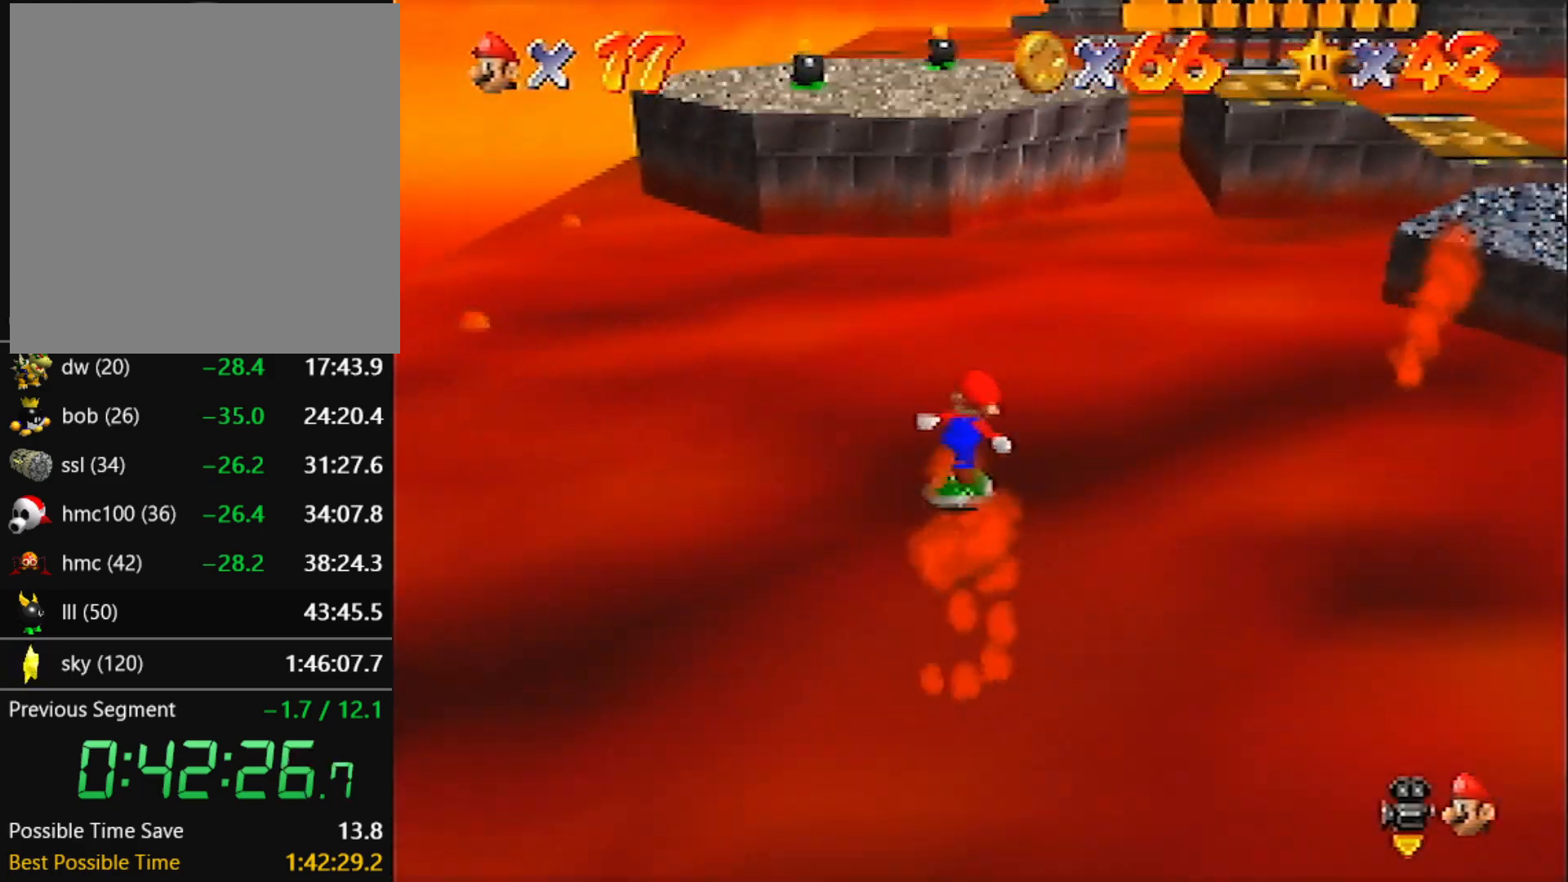
Gameplay with a controller (Nintendo layout); each line is a JSON object with the inputs held at the frame after it. "events" lists button and stick changes between this image and that frame as [ms after this image, input, new state], when the widget could be followed in between. Not read: L3 R3 START.
{"buttons": ["A"], "left_stick": "up", "events": [[401, "A", "down"]]}
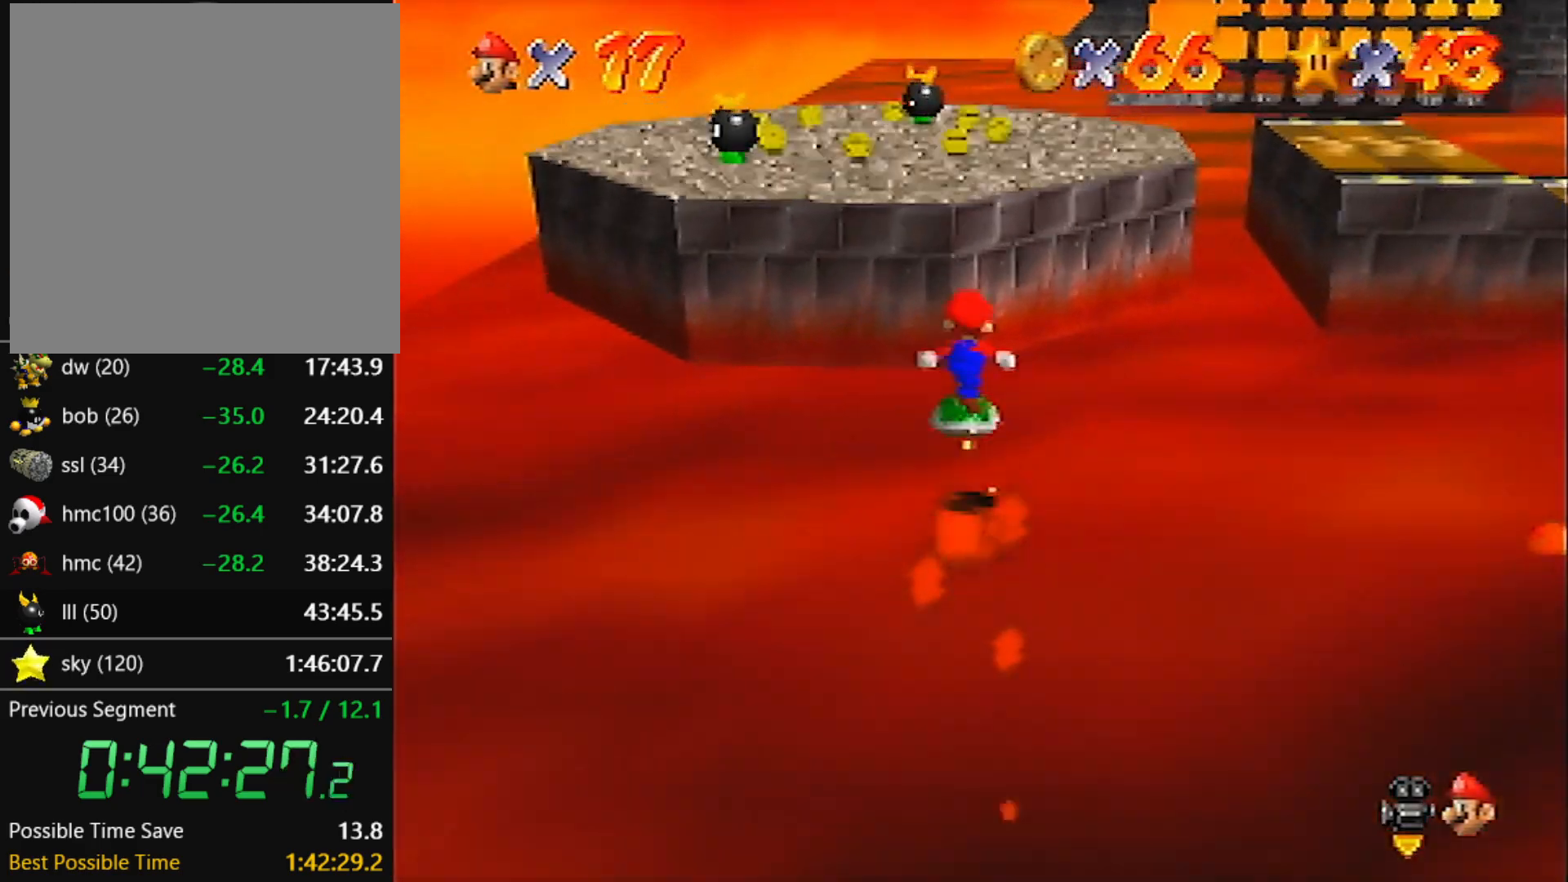
{"buttons": ["C_LEFT"], "left_stick": "center", "events": [[133, "A", "up"], [200, "left_stick", "center"], [500, "C_LEFT", "down"]]}
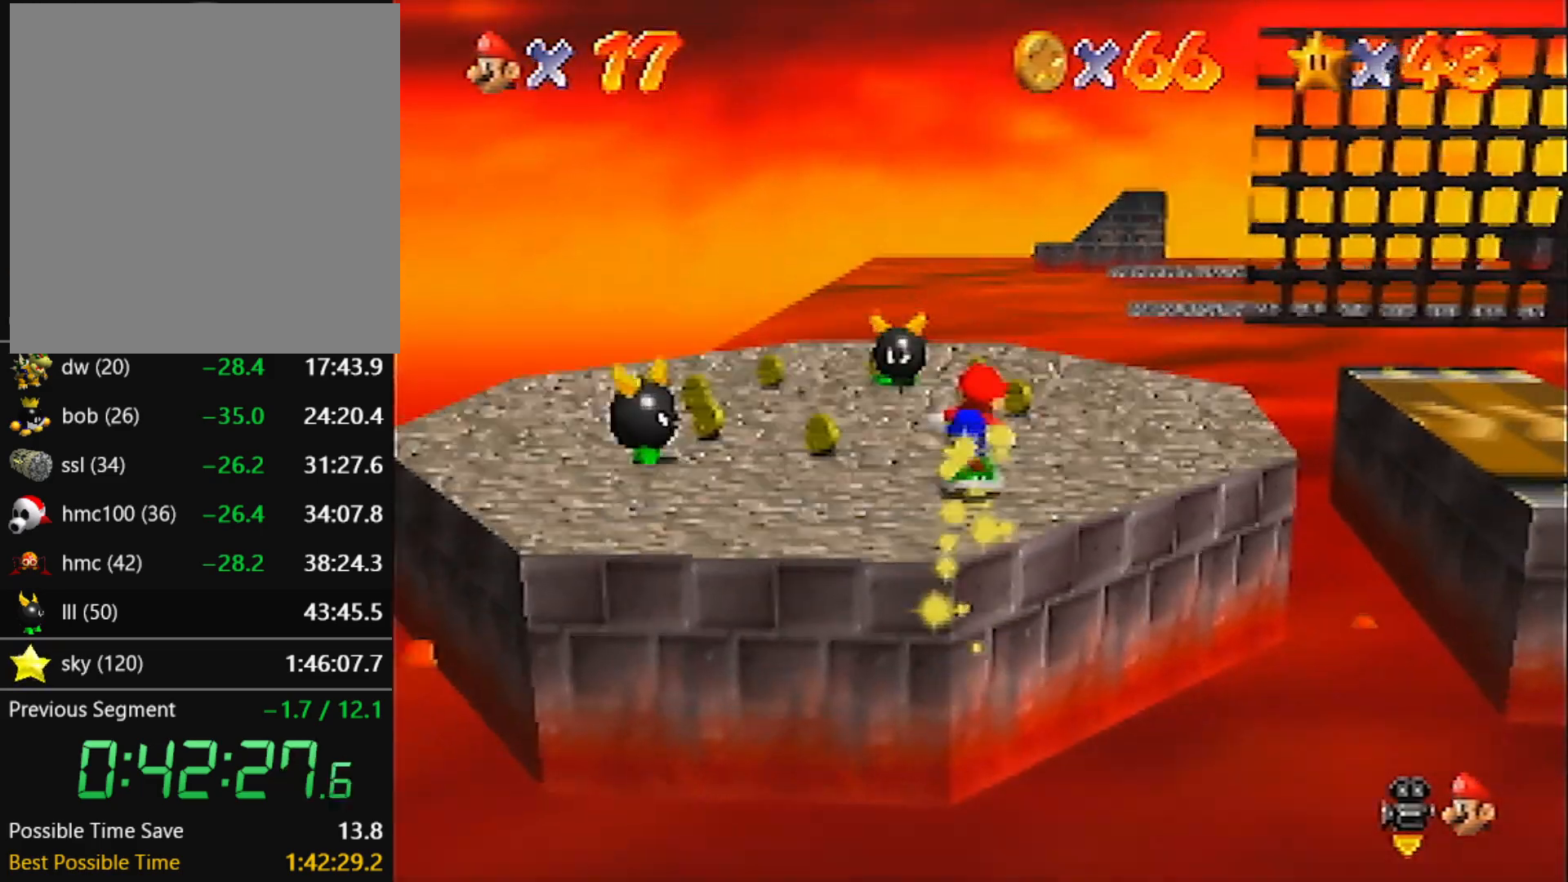
{"buttons": [], "left_stick": "up-right", "events": [[34, "left_stick", "left"], [100, "C_LEFT", "up"], [200, "C_LEFT", "down"], [267, "C_LEFT", "up"], [300, "left_stick", "up-left"], [334, "C_LEFT", "down"], [401, "left_stick", "up"], [434, "C_LEFT", "up"], [501, "left_stick", "up-right"]]}
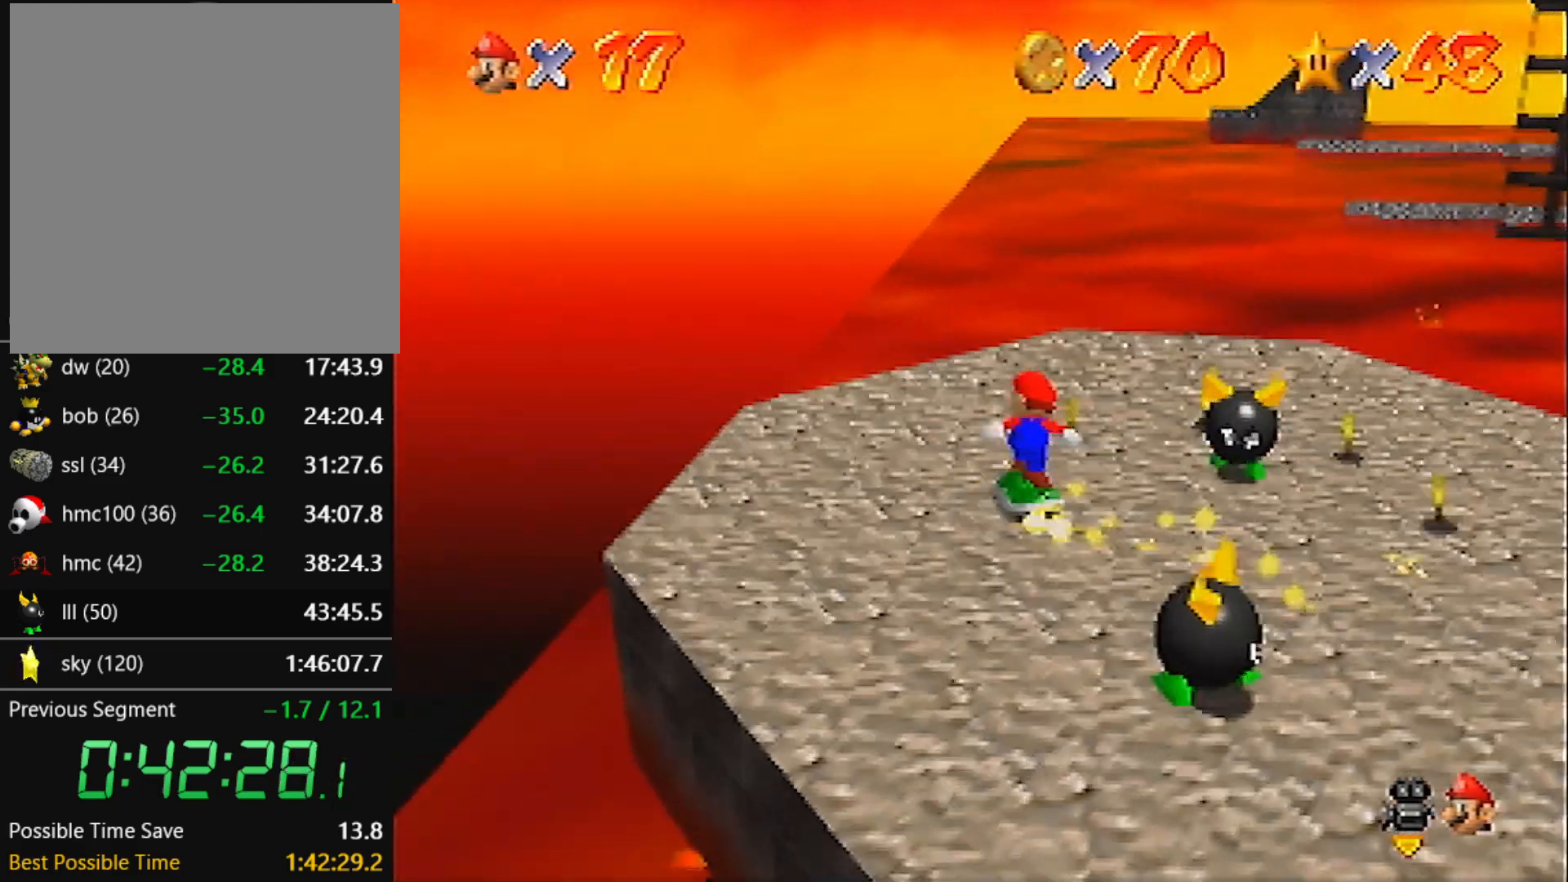
{"buttons": [], "left_stick": "down-right", "events": [[200, "left_stick", "right"], [367, "left_stick", "down-right"]]}
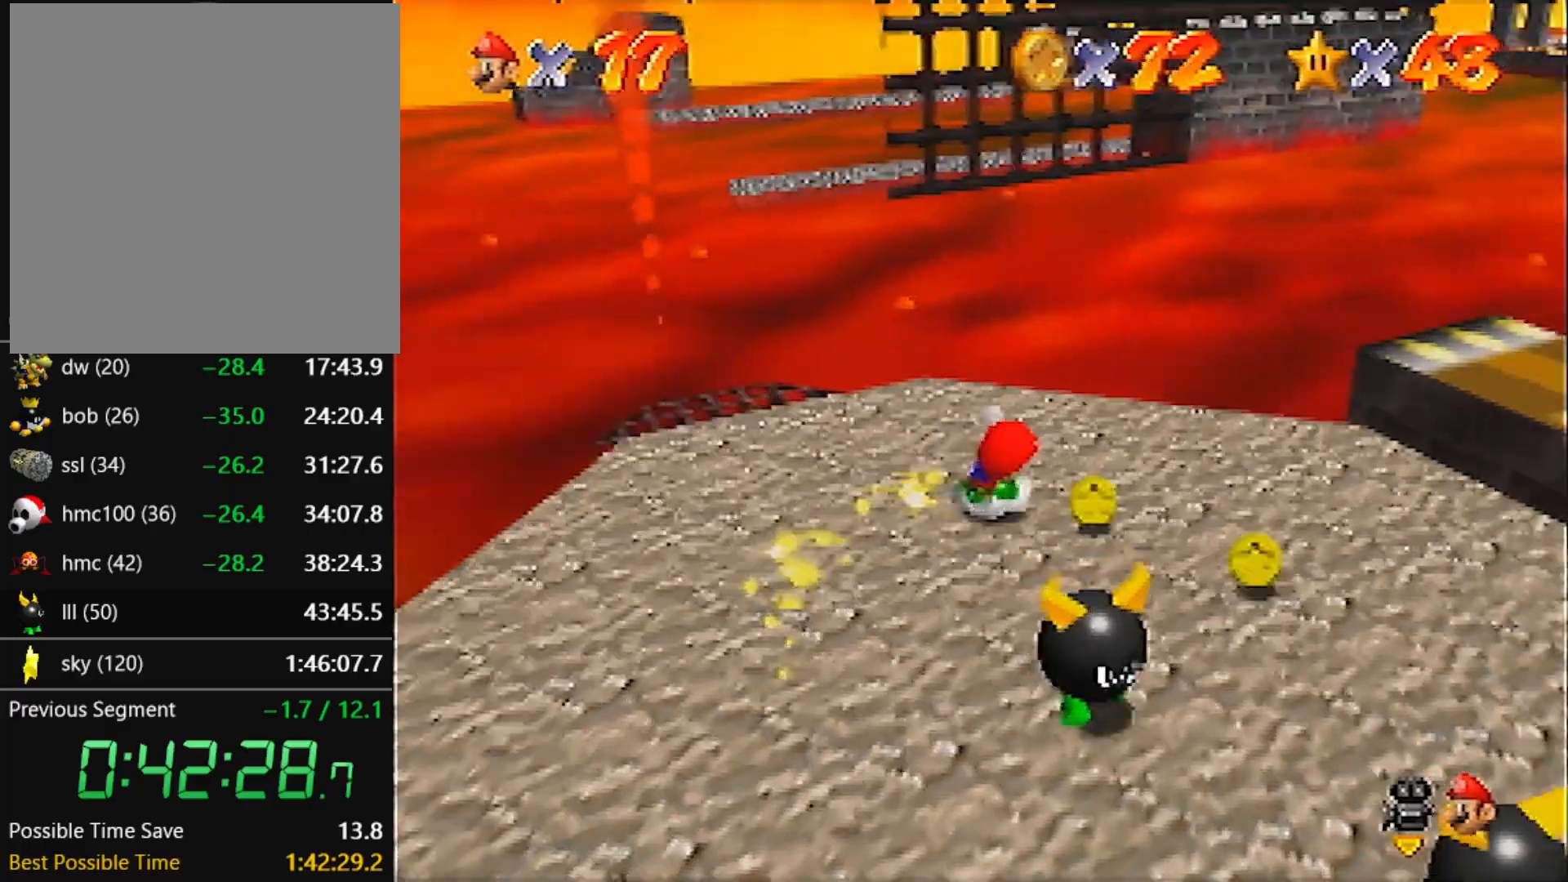
{"buttons": ["A"], "left_stick": "up-right", "events": [[200, "left_stick", "right"], [300, "left_stick", "up-right"], [501, "A", "down"]]}
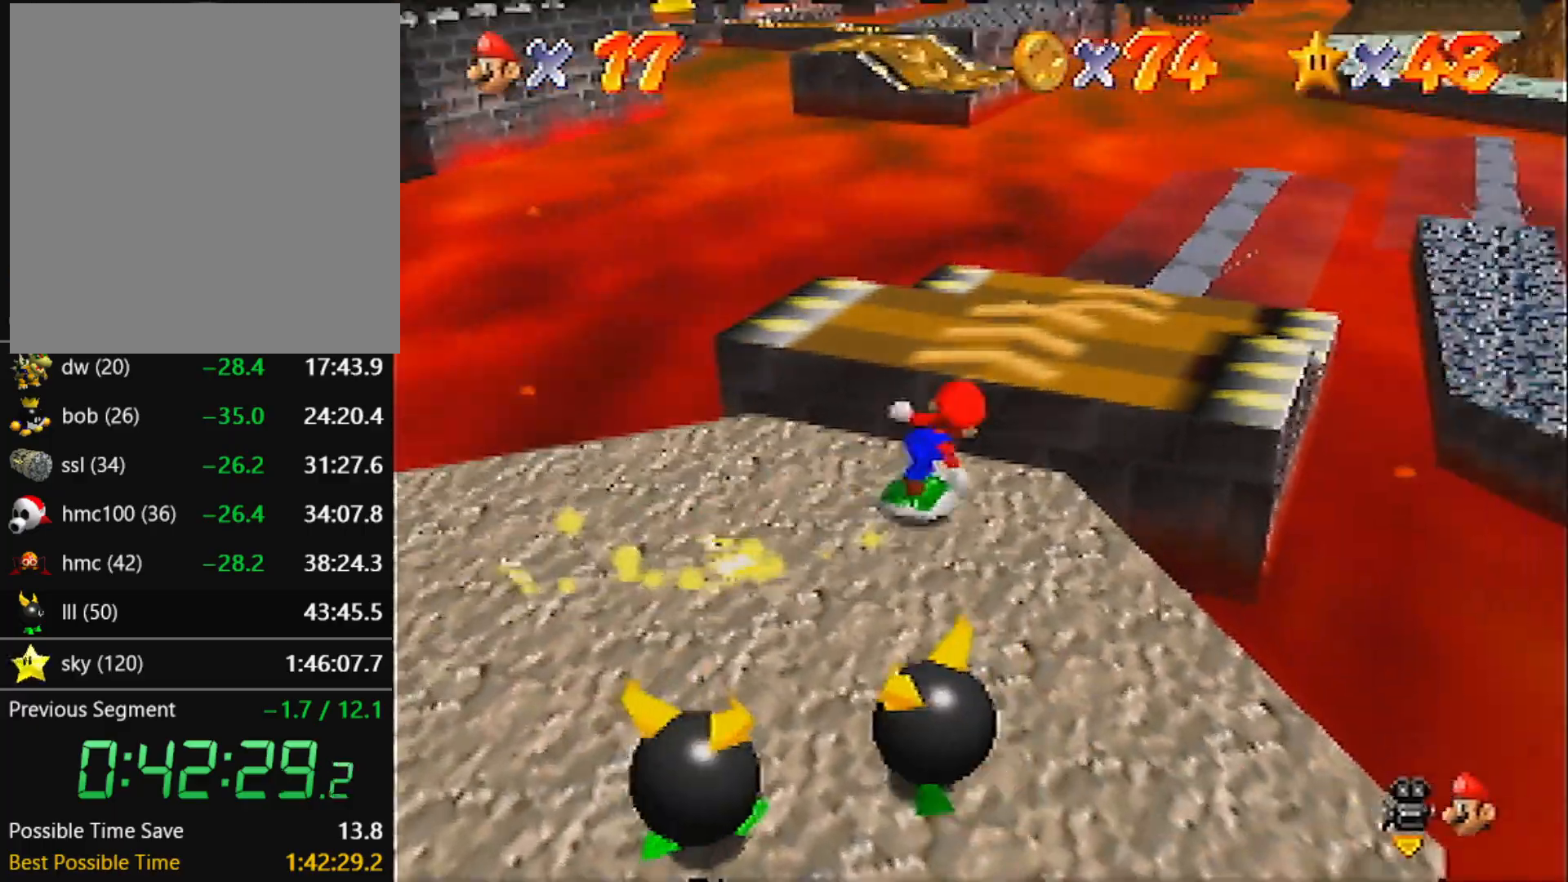
{"buttons": [], "left_stick": "up-right", "events": [[33, "A", "up"]]}
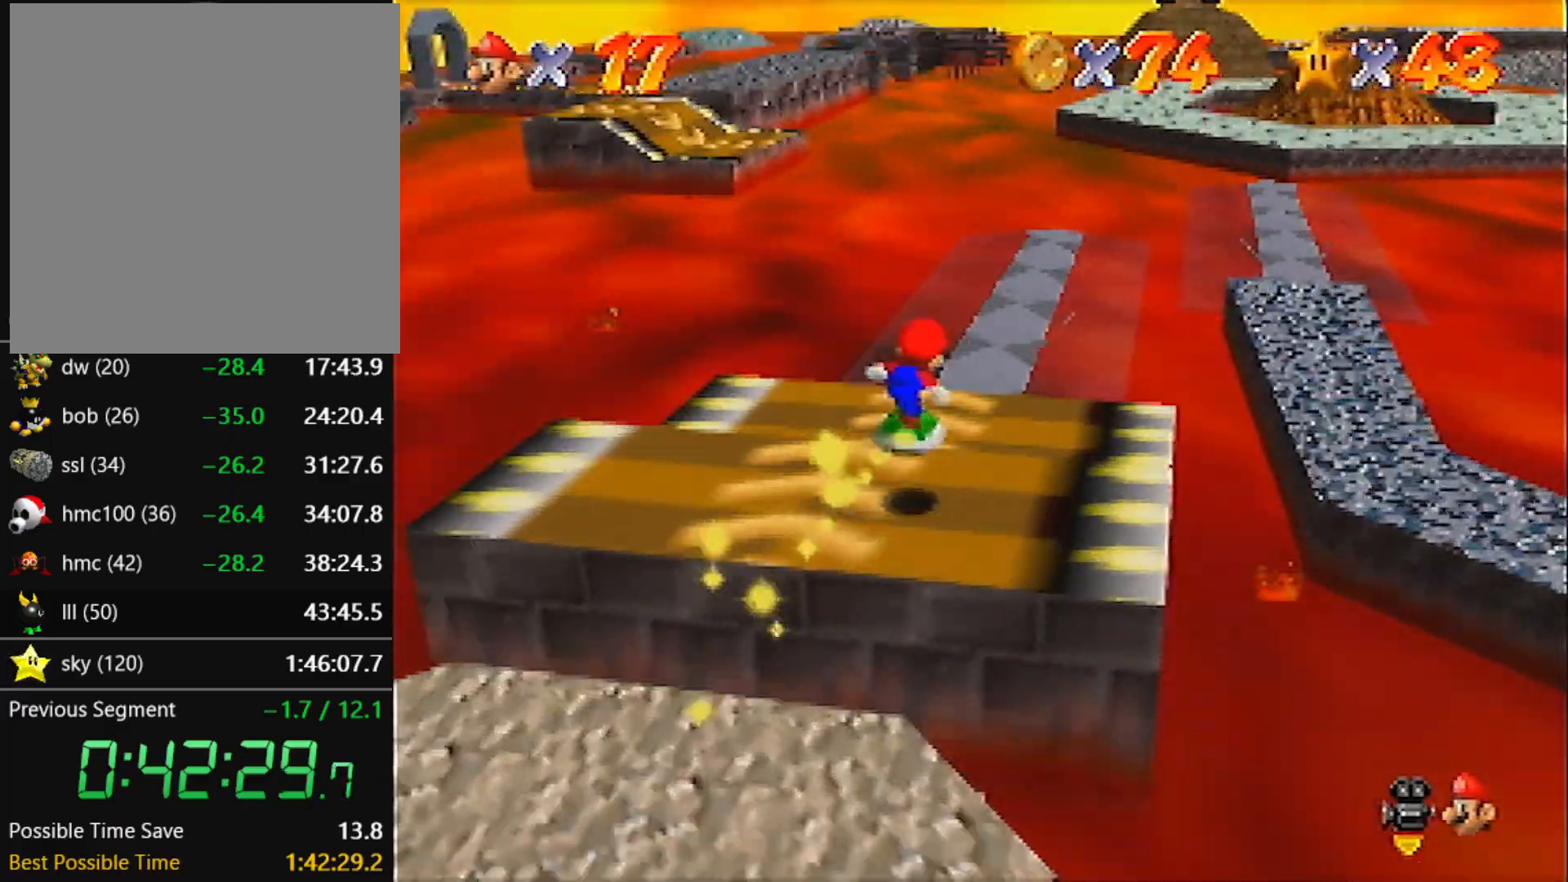
{"buttons": ["A"], "left_stick": "up-right", "events": [[401, "A", "down"]]}
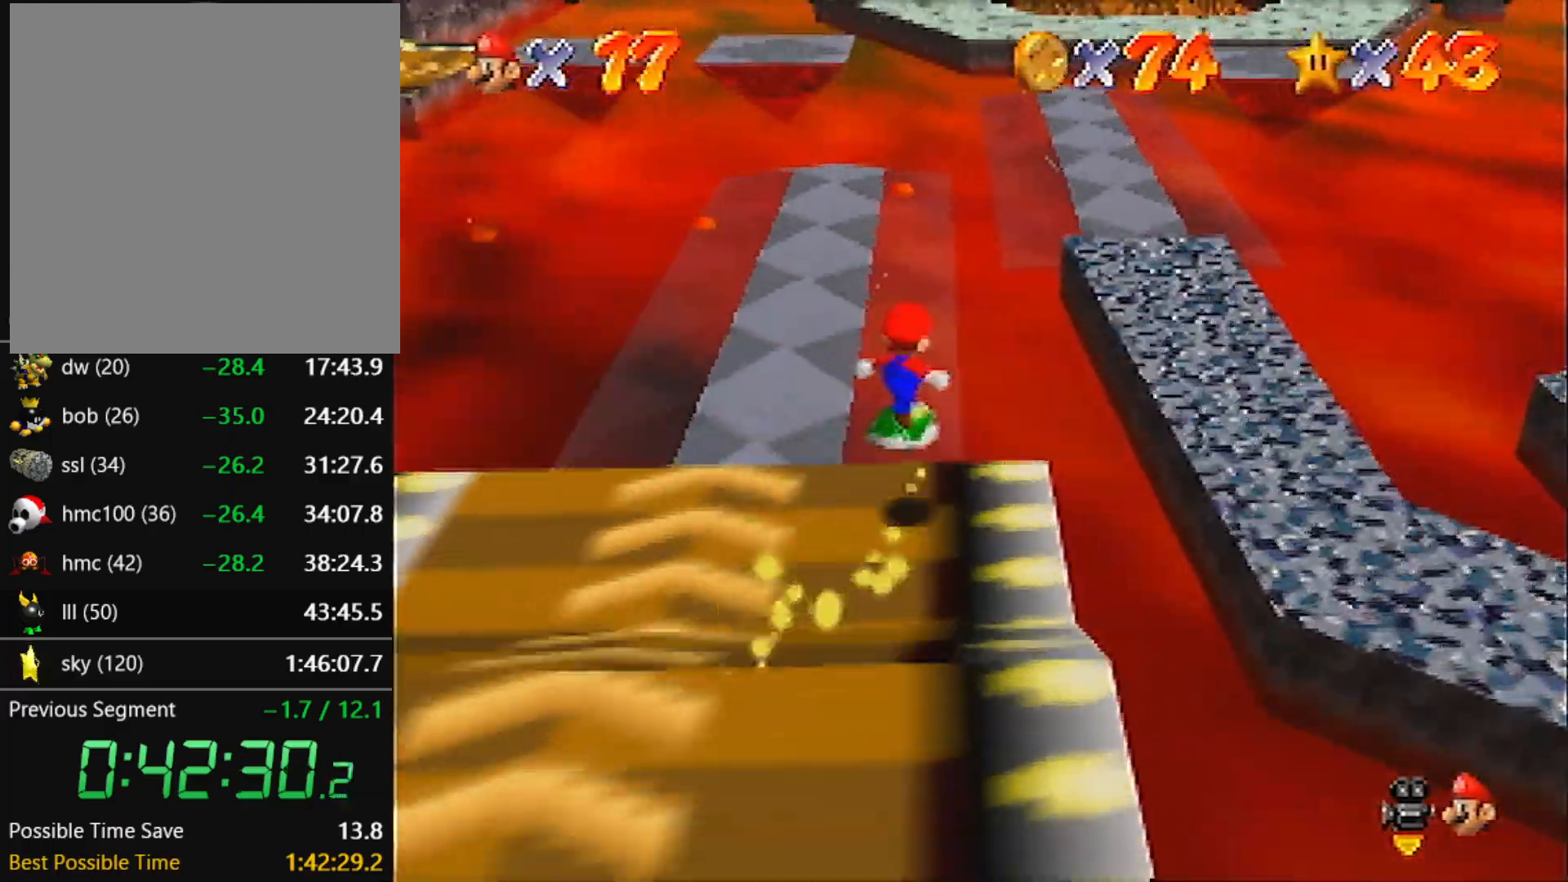
{"buttons": [], "left_stick": "up", "events": [[133, "A", "up"], [400, "left_stick", "up"]]}
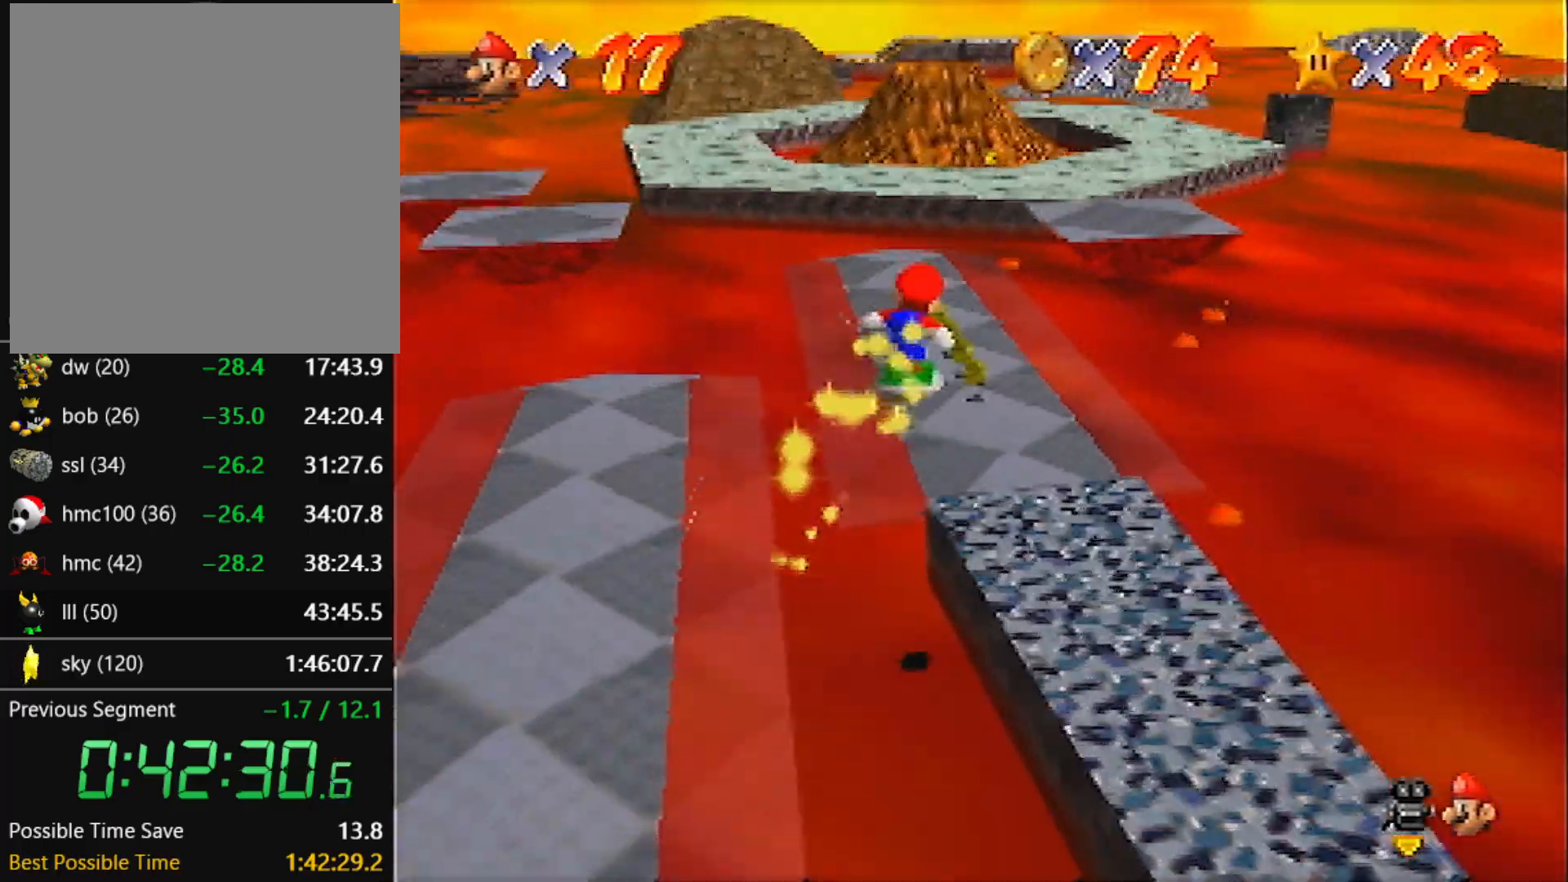
{"buttons": [], "left_stick": "up", "events": []}
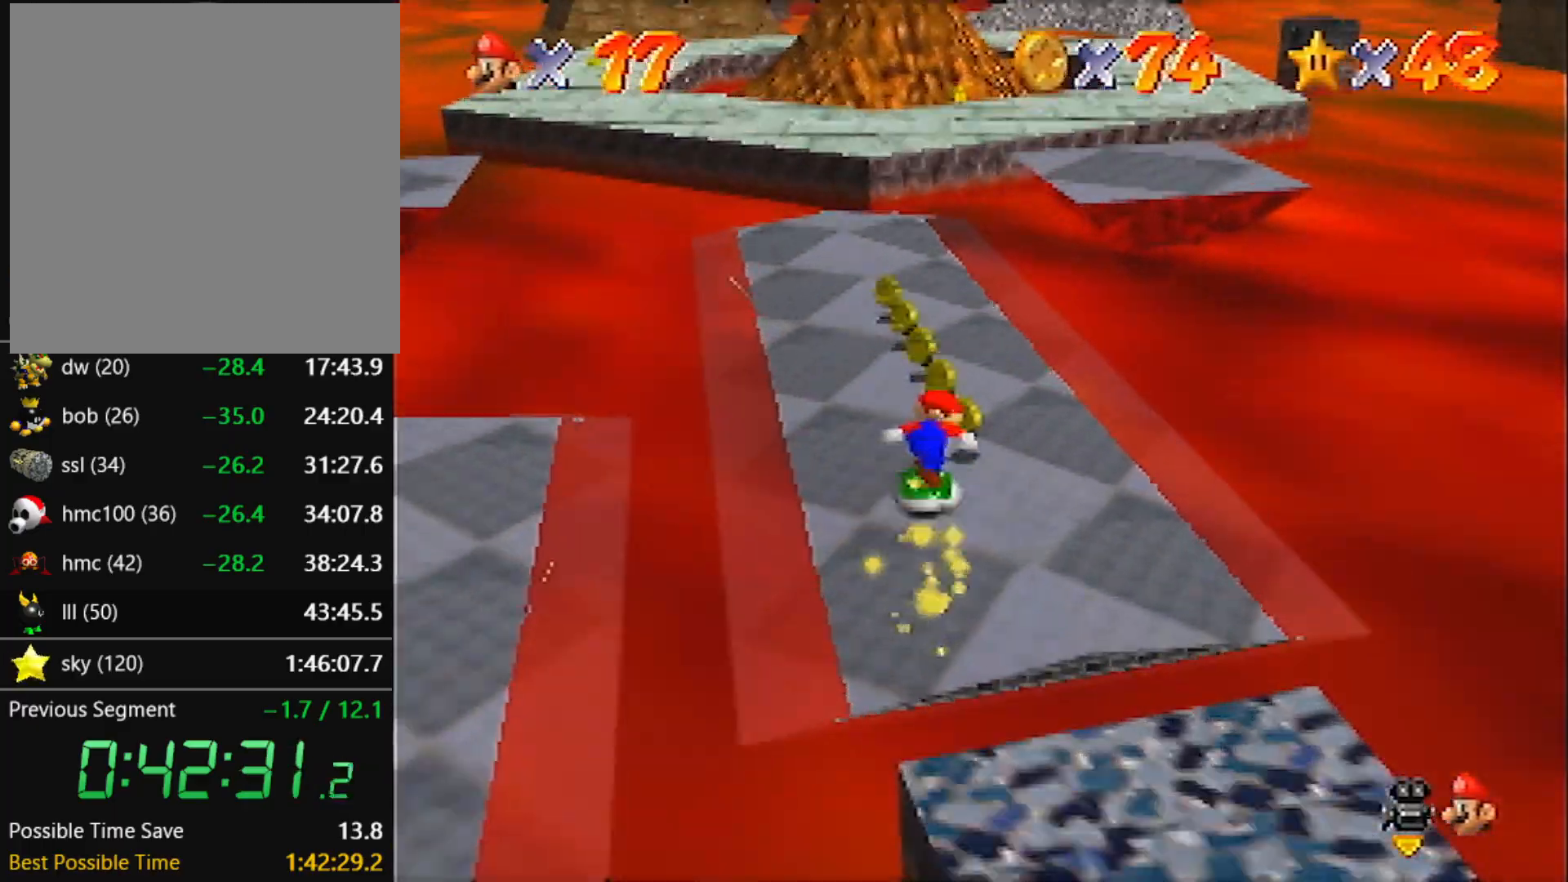
{"buttons": ["A"], "left_stick": "up", "events": [[500, "A", "down"]]}
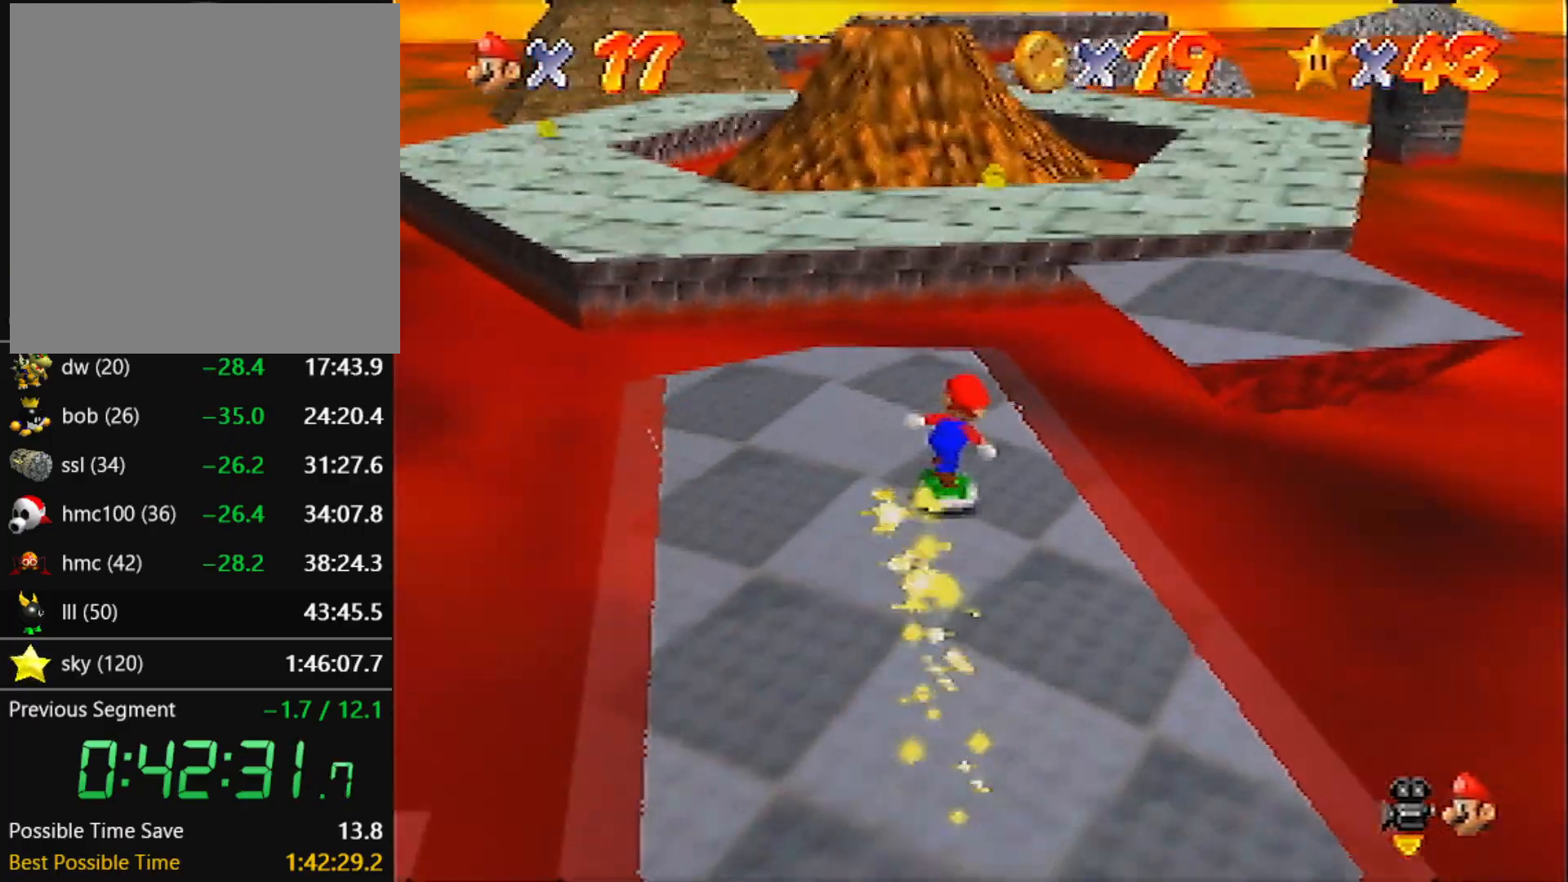
{"buttons": [], "left_stick": "up", "events": [[200, "A", "up"], [267, "left_stick", "up-right"], [467, "left_stick", "up"]]}
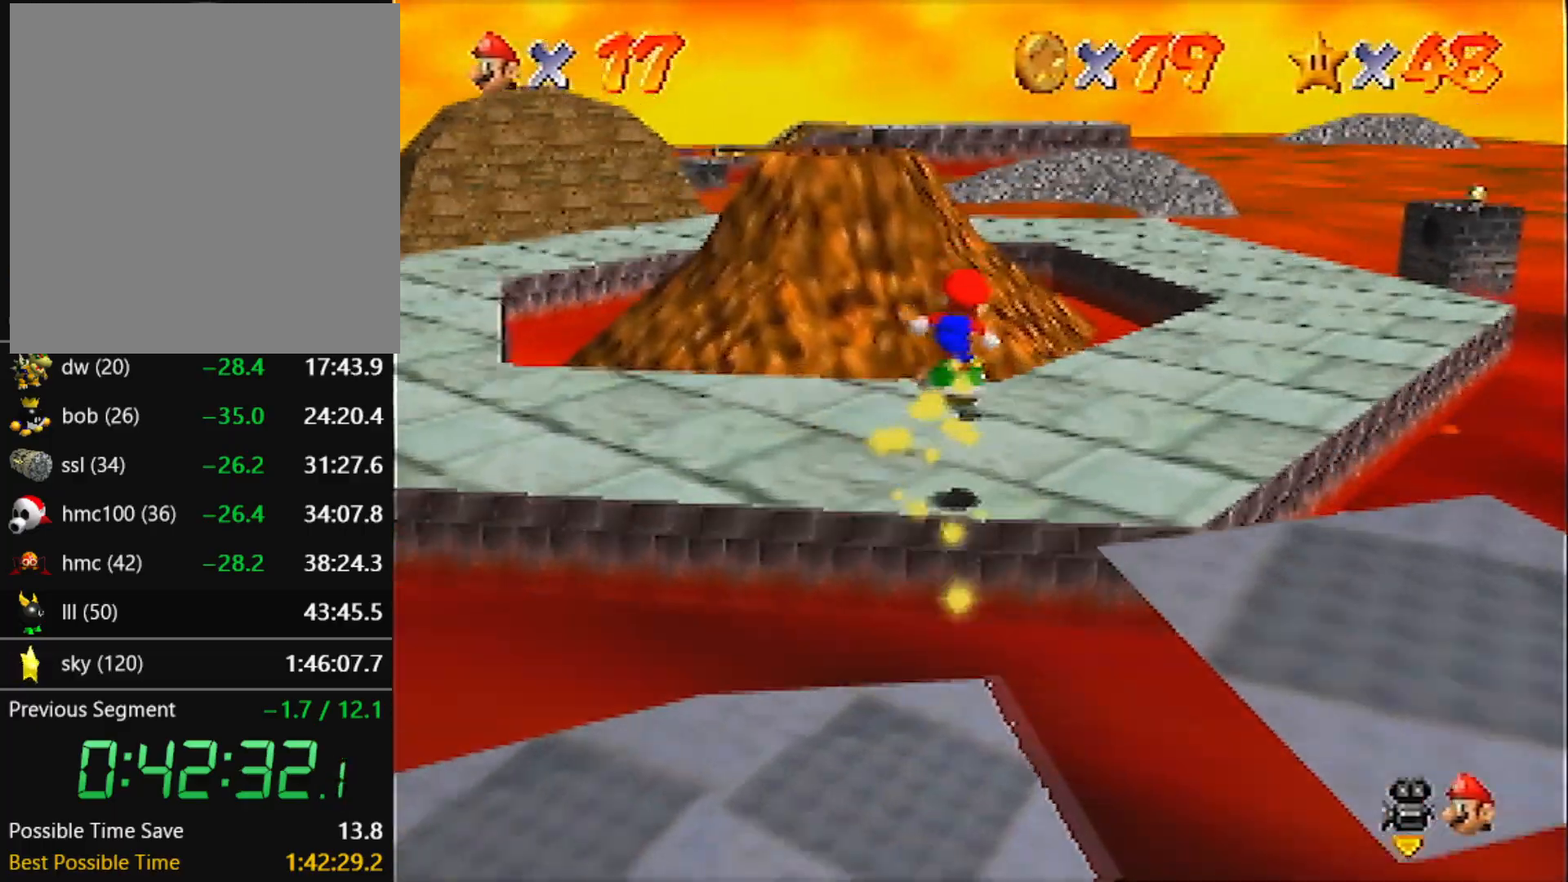
{"buttons": [], "left_stick": "up", "events": [[233, "A", "down"], [400, "A", "up"]]}
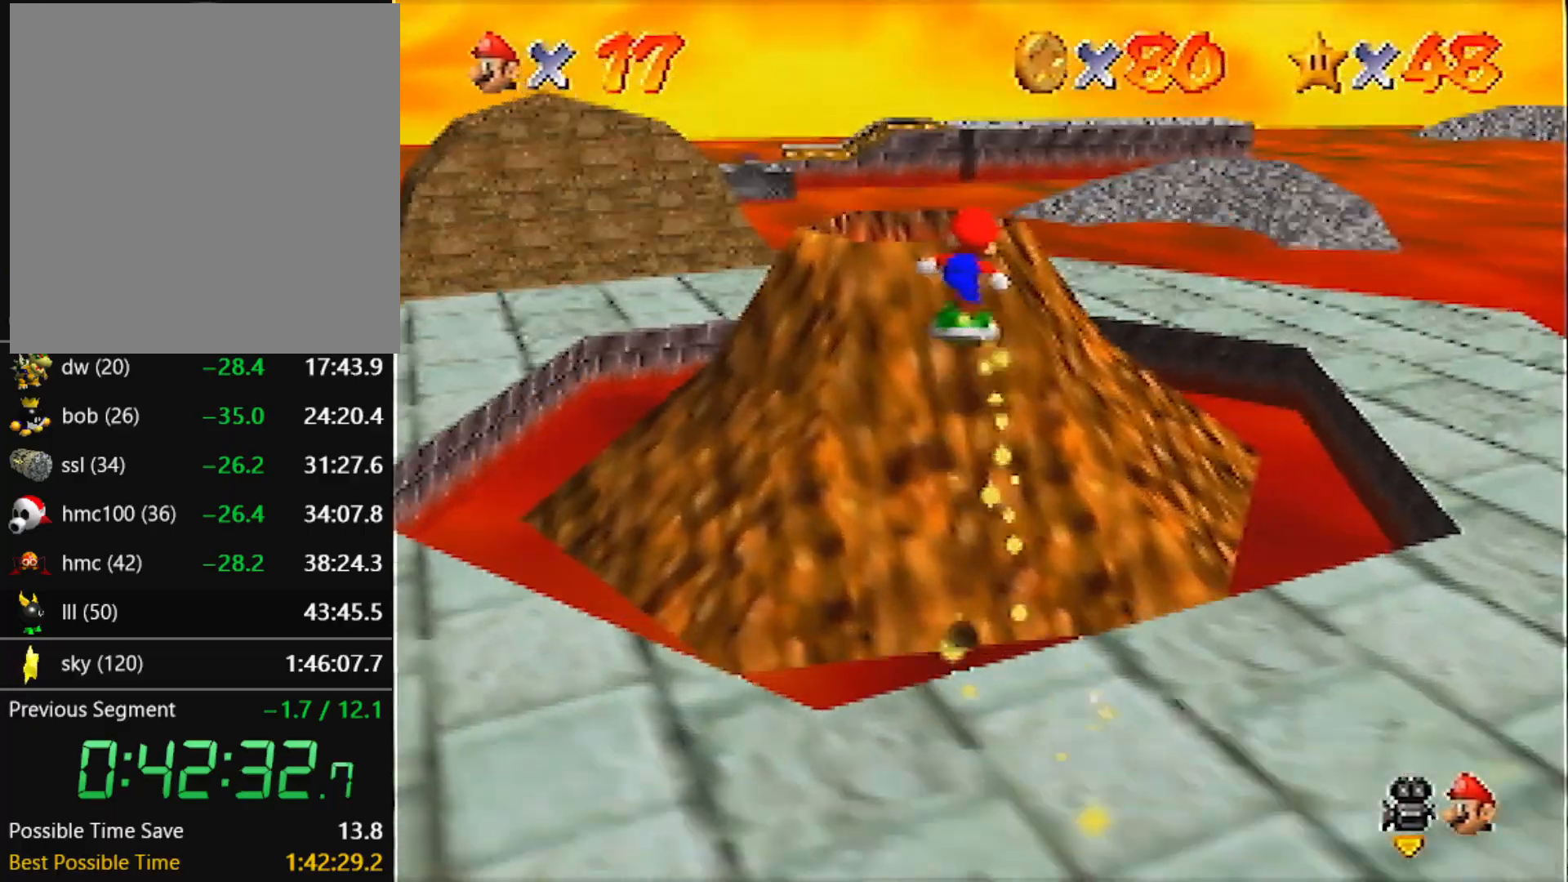
{"buttons": [], "left_stick": "down", "events": [[167, "left_stick", "down"]]}
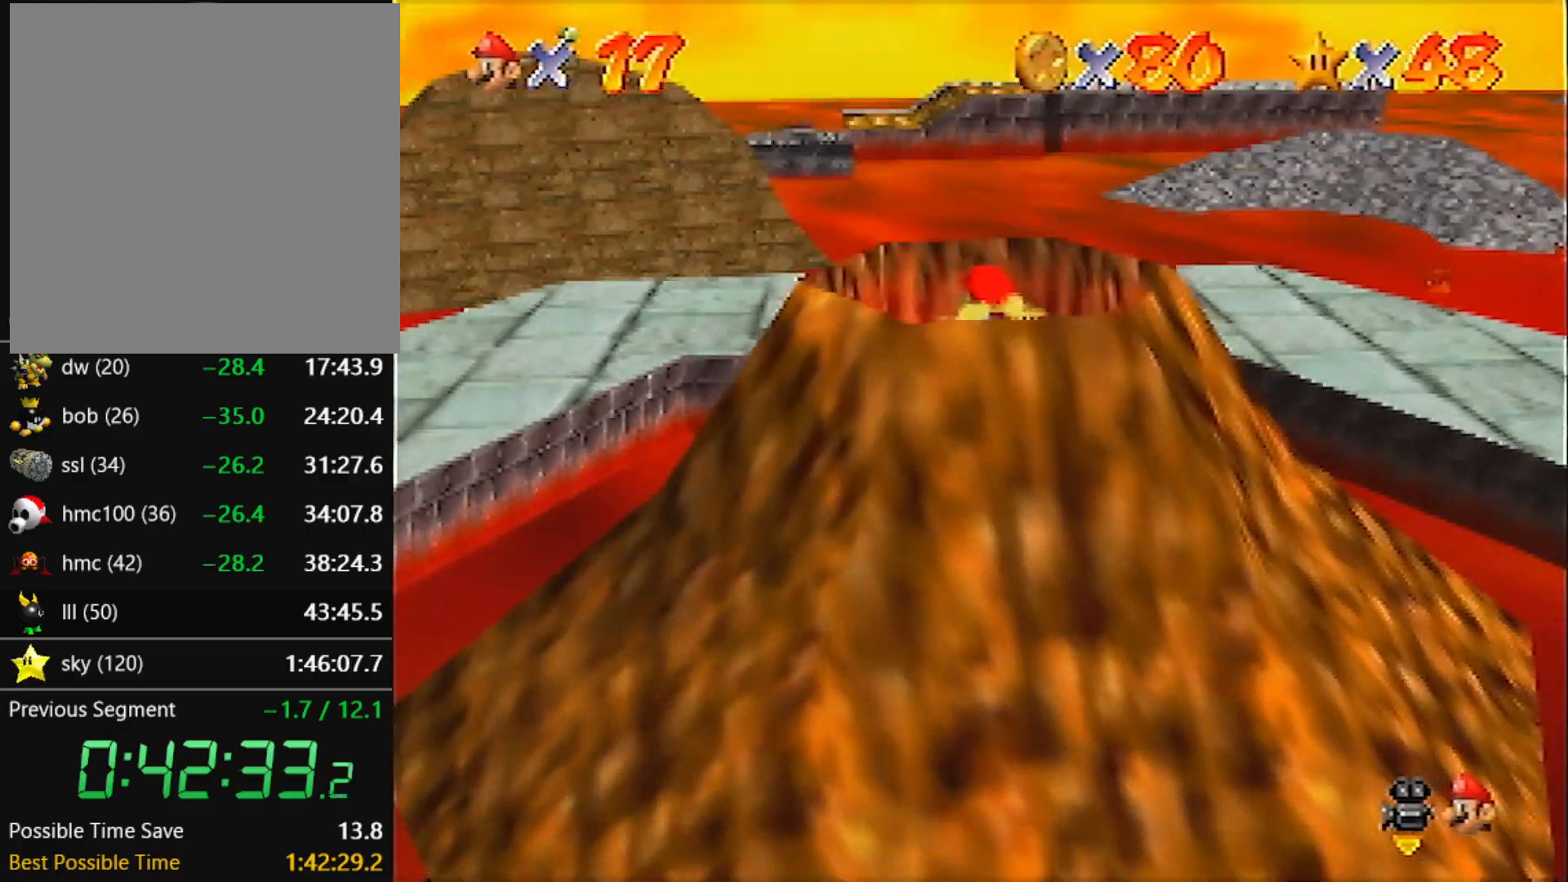
{"buttons": [], "left_stick": "center", "events": [[267, "left_stick", "center"]]}
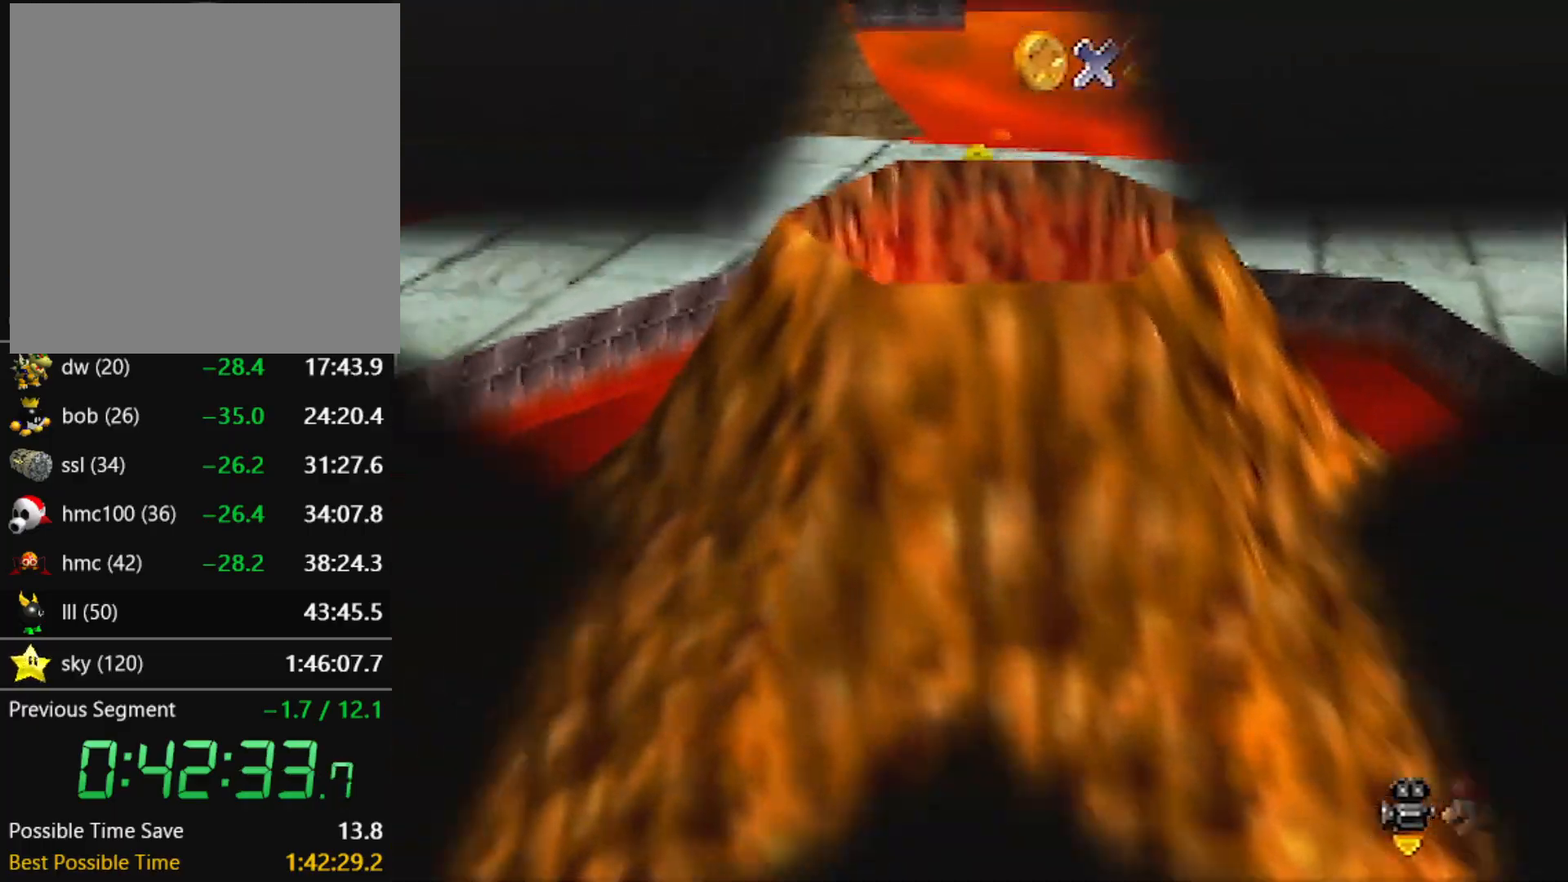
{"buttons": [], "left_stick": "center", "events": []}
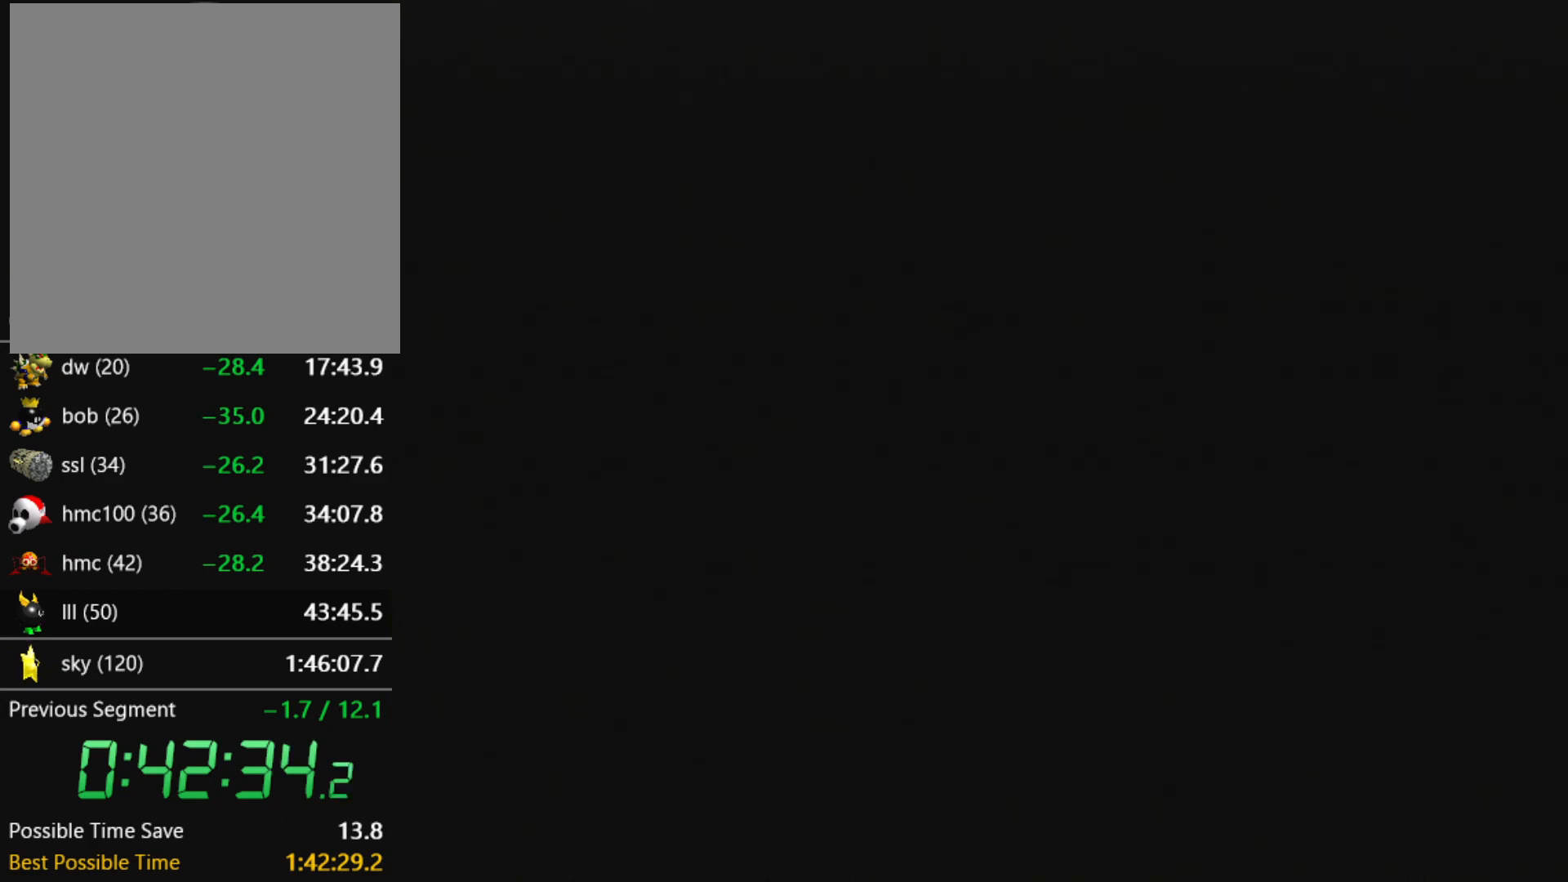
{"buttons": [], "left_stick": "center", "events": [[200, "C_DOWN", "down"], [200, "C_LEFT", "down"], [433, "C_DOWN", "up"], [467, "C_LEFT", "up"]]}
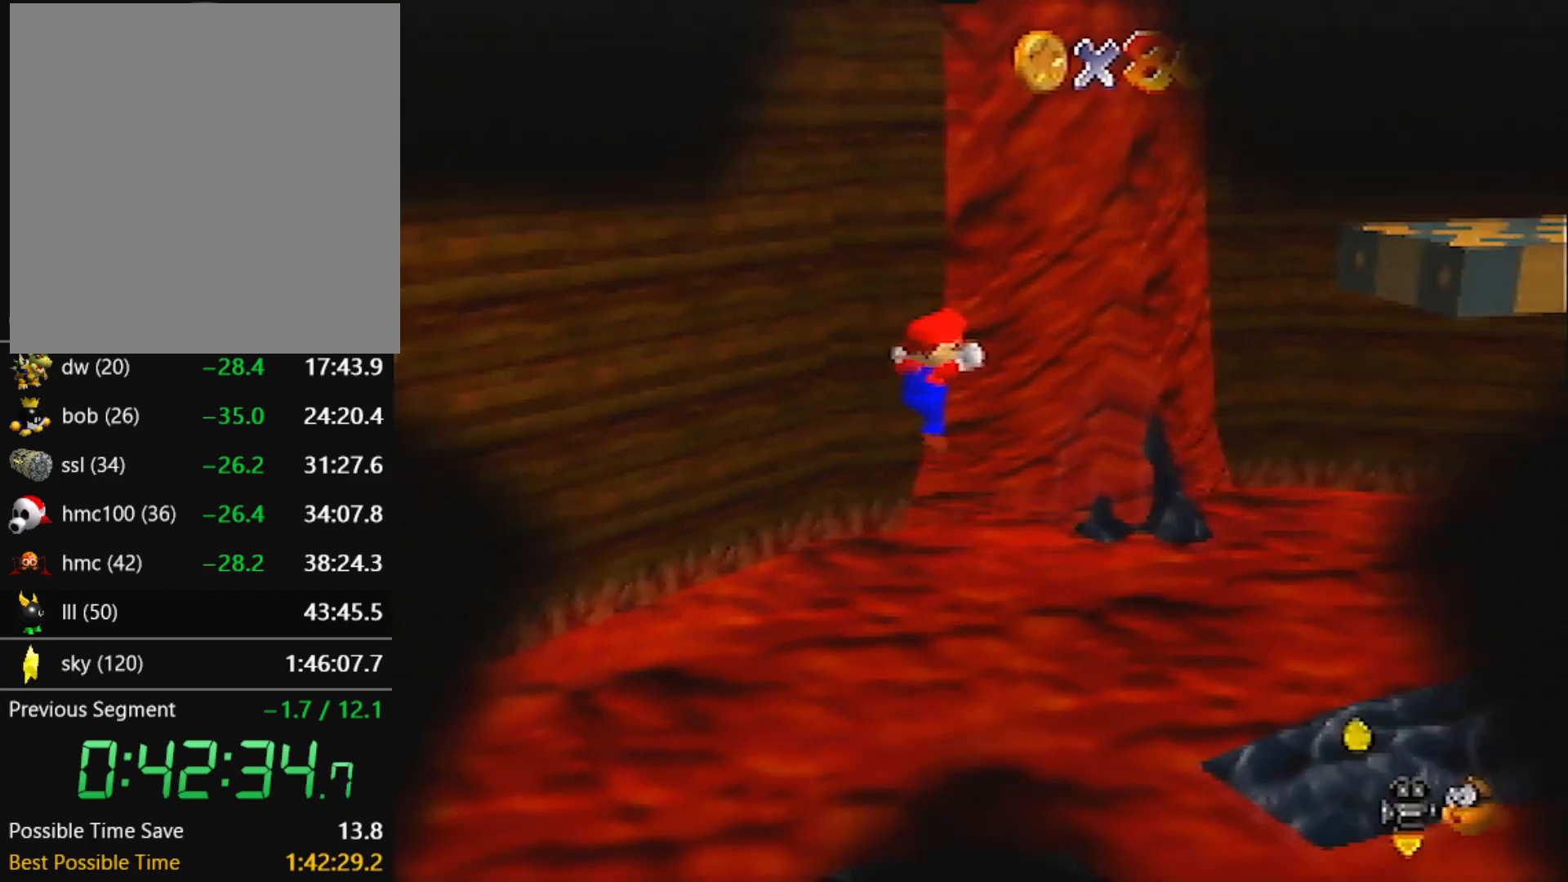
{"buttons": [], "left_stick": "up-right", "events": [[134, "left_stick", "up-right"]]}
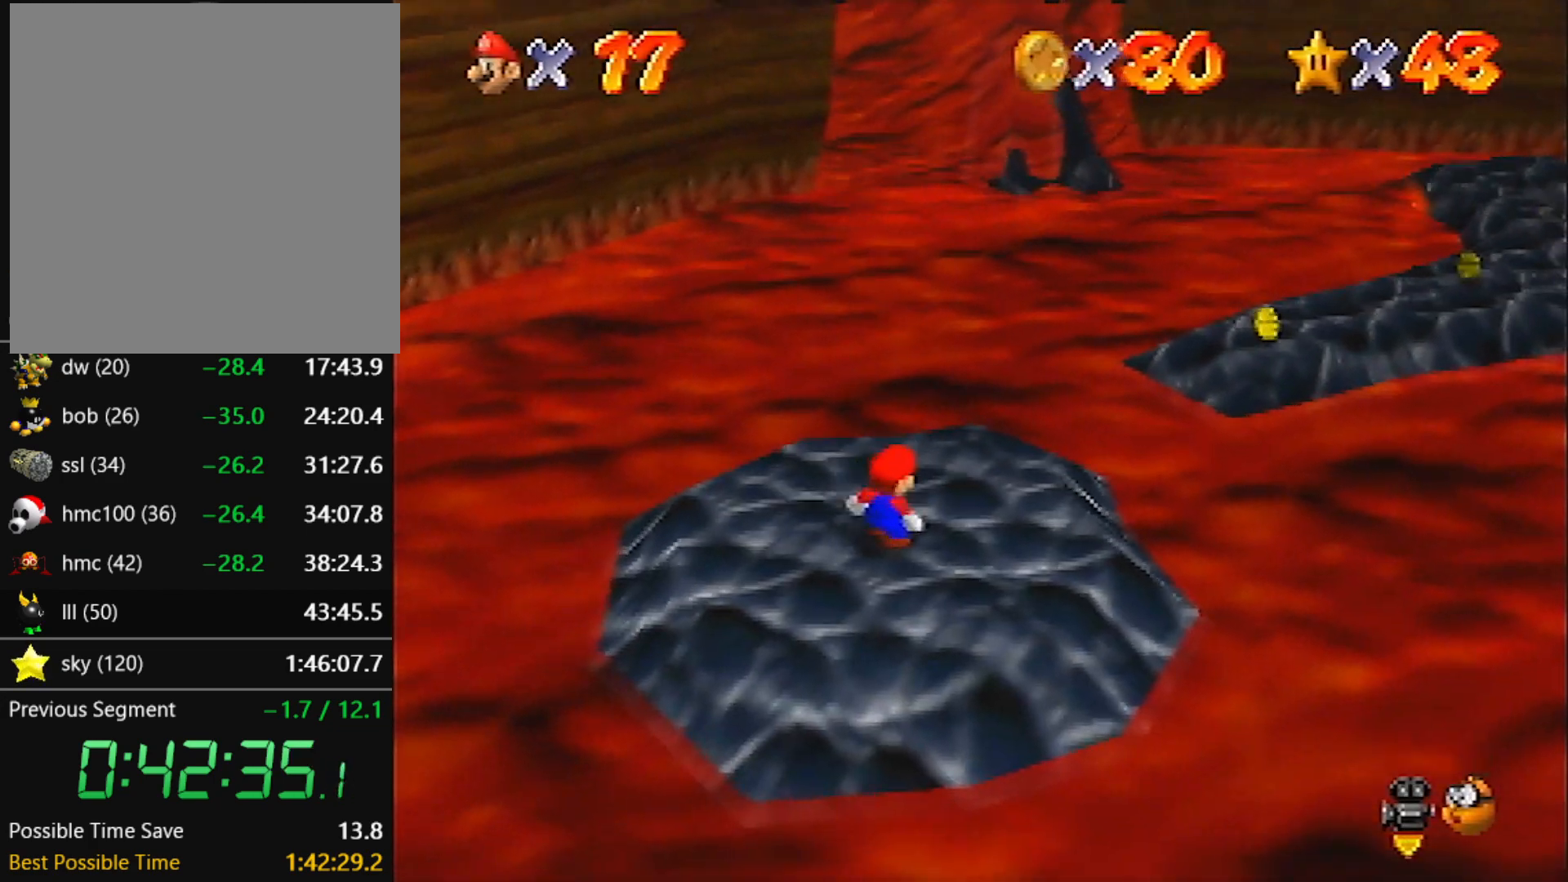
{"buttons": [], "left_stick": "up-right", "events": []}
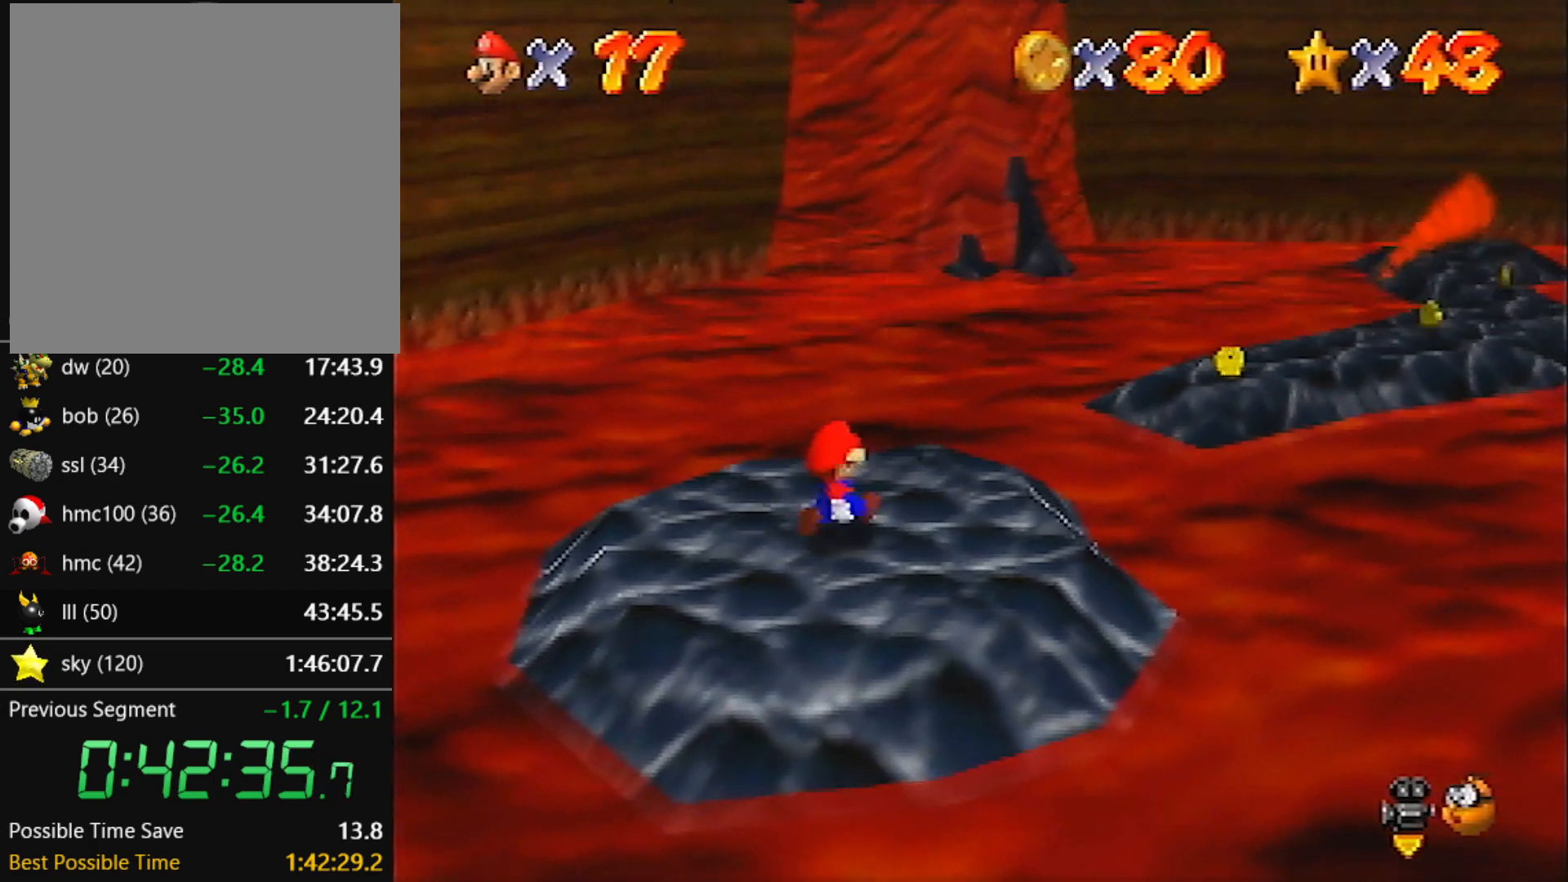
{"buttons": [], "left_stick": "up-right", "events": [[134, "Z", "down"], [200, "A", "down"], [367, "A", "up"], [501, "Z", "up"]]}
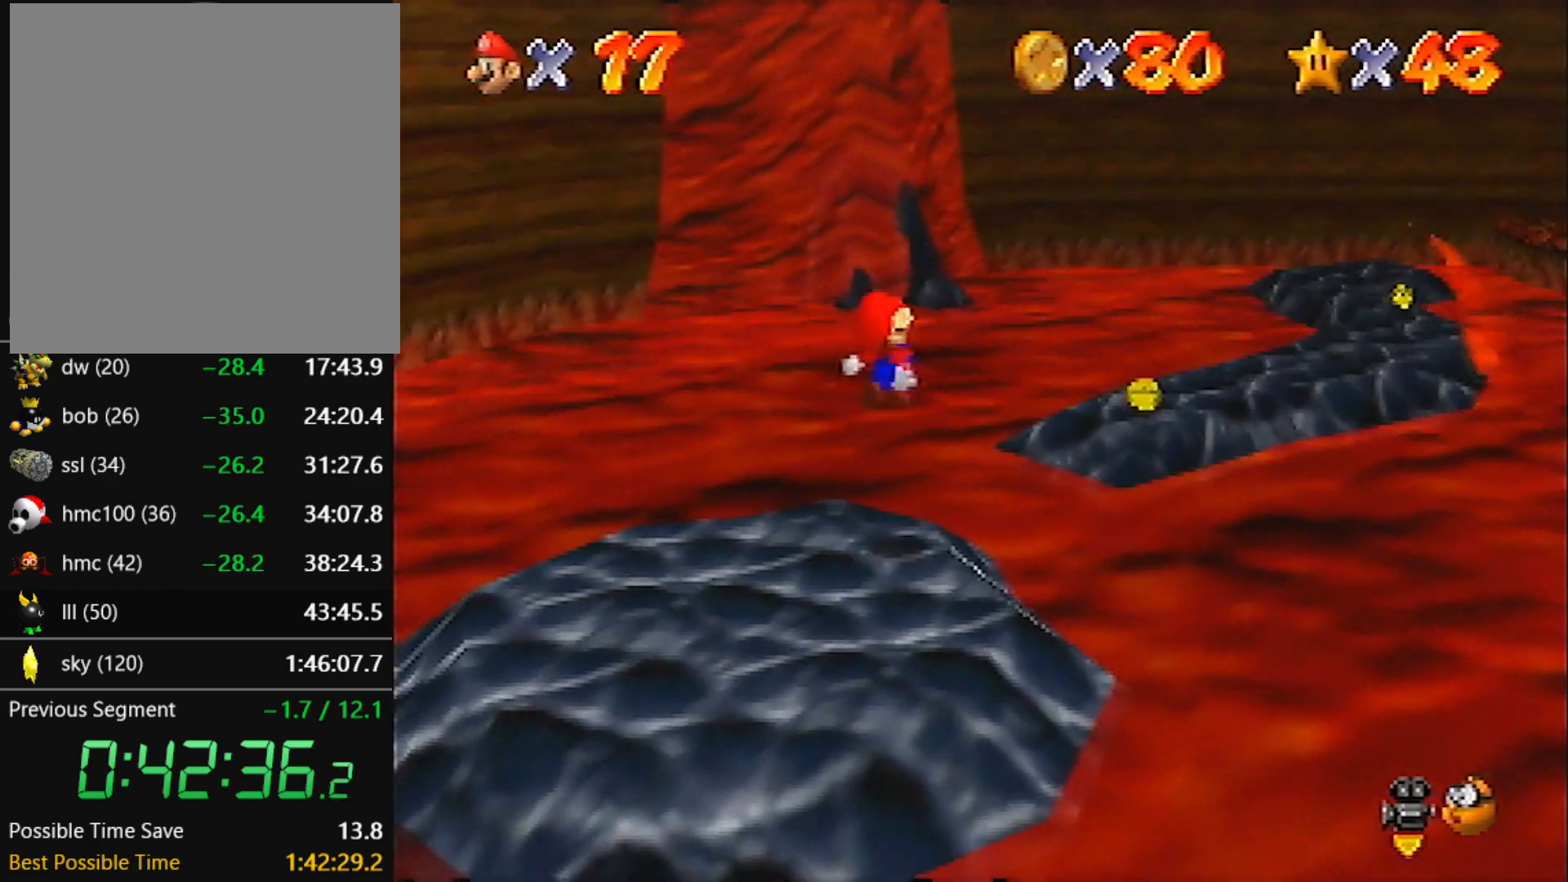
{"buttons": [], "left_stick": "up-right", "events": []}
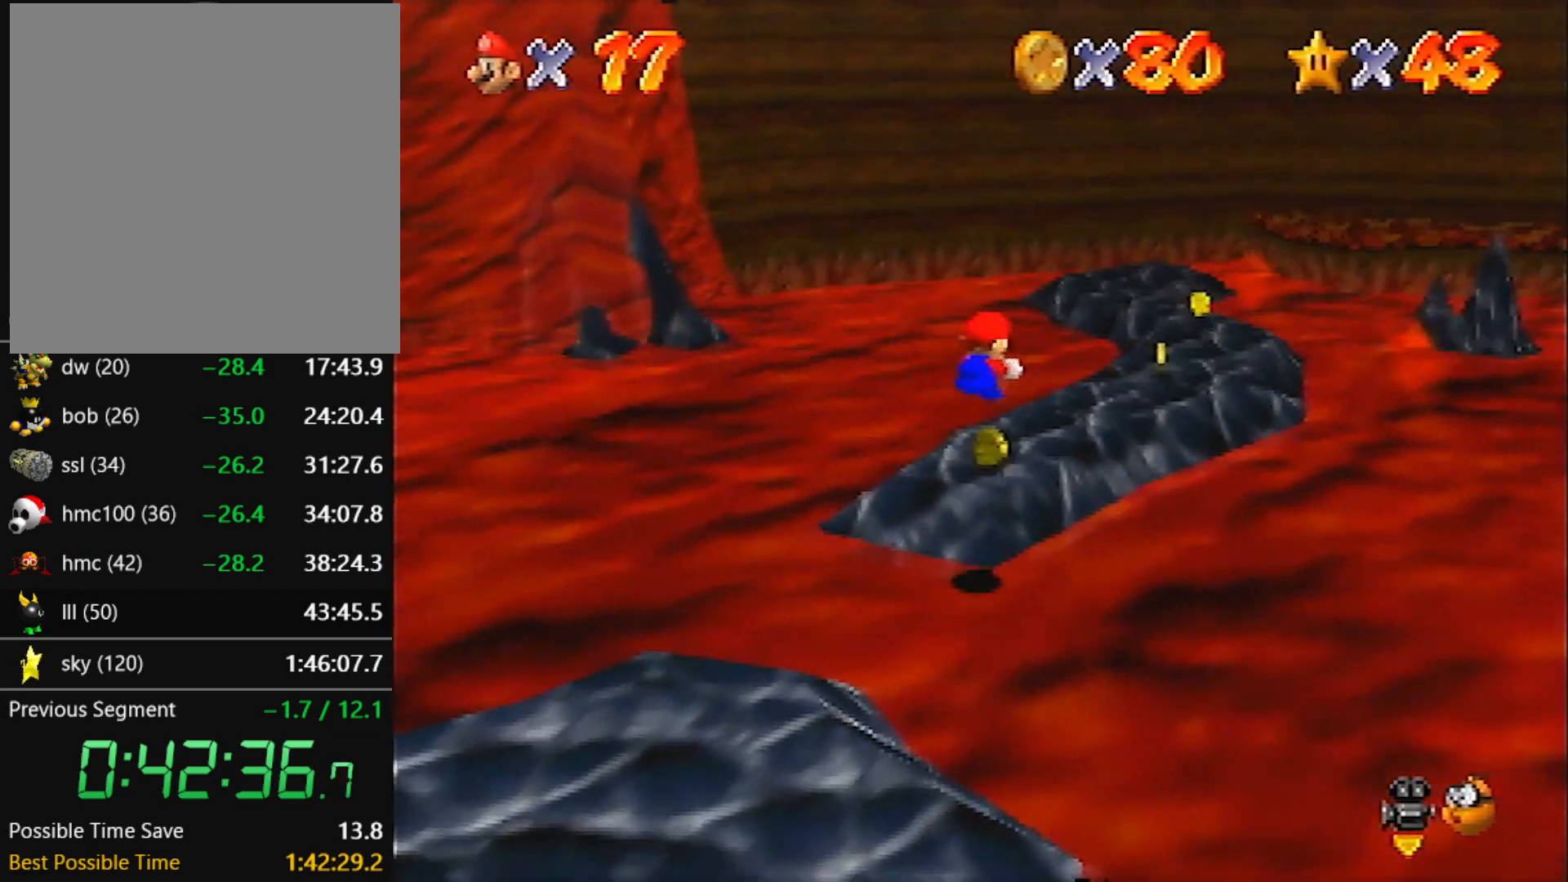
{"buttons": [], "left_stick": "up", "events": [[167, "left_stick", "up"]]}
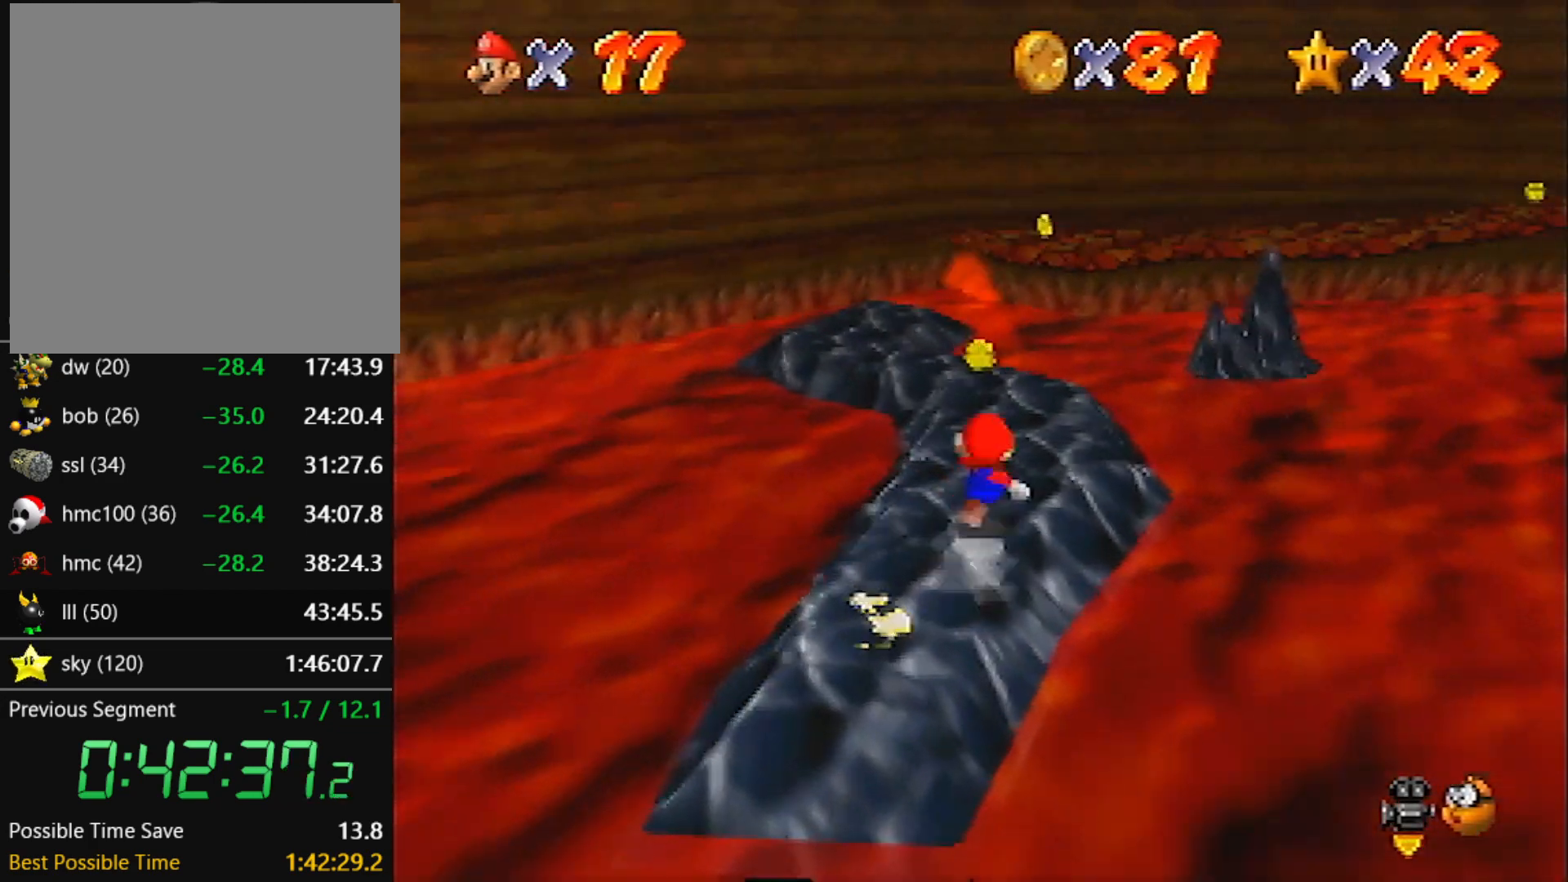
{"buttons": ["A", "B"], "left_stick": "down-left", "events": [[133, "B", "down"], [233, "B", "up"], [467, "left_stick", "down-left"], [500, "A", "down"], [500, "B", "down"]]}
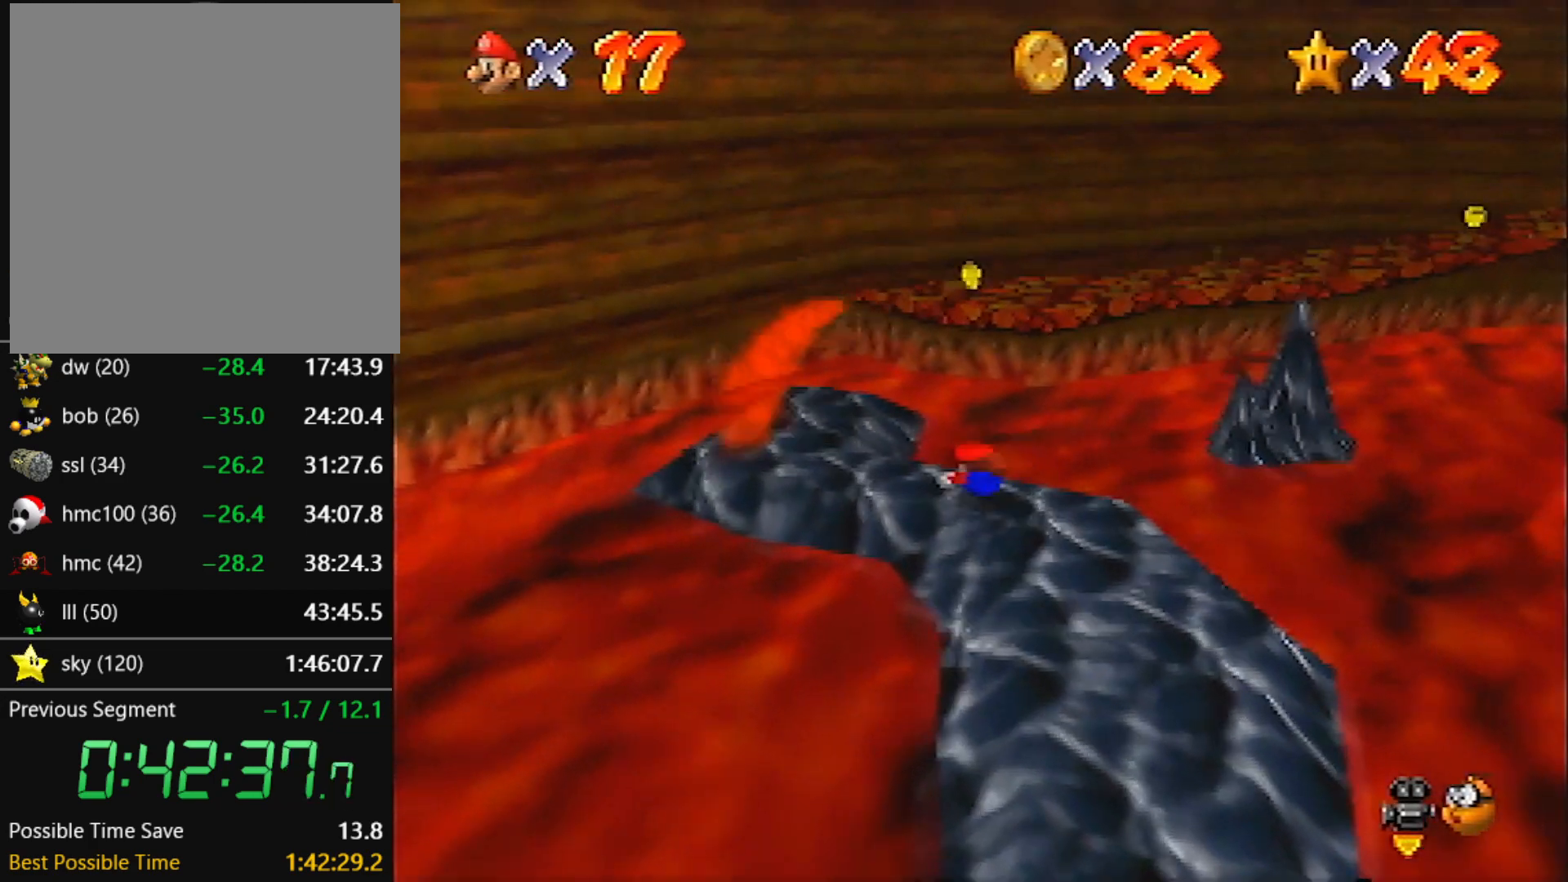
{"buttons": [], "left_stick": "up", "events": [[100, "B", "up"], [134, "A", "up"], [334, "left_stick", "up-left"], [434, "left_stick", "up"]]}
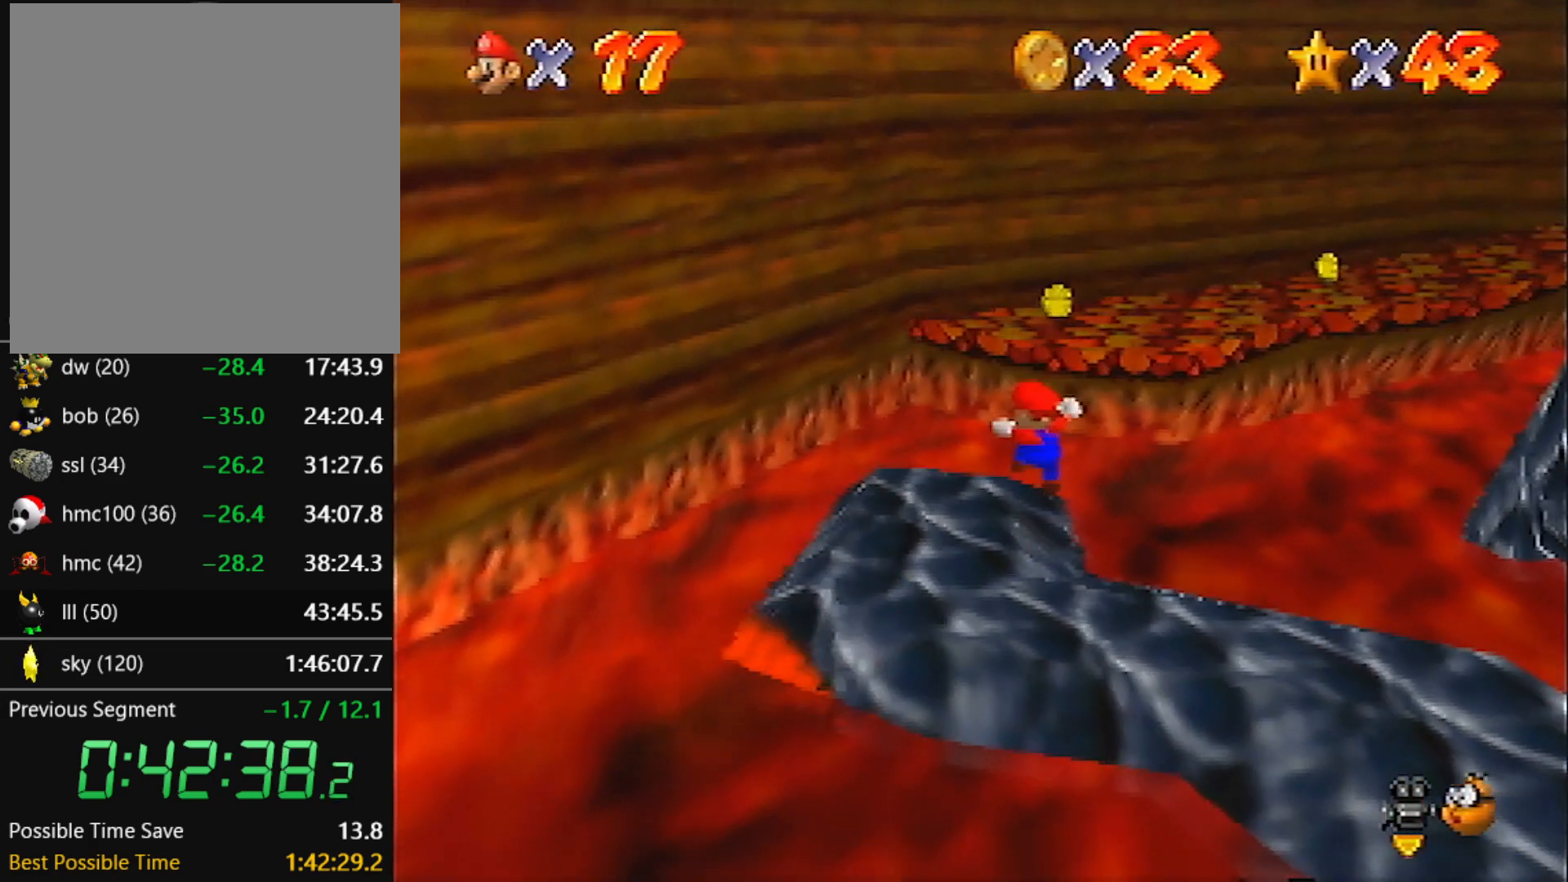
{"buttons": [], "left_stick": "up", "events": [[200, "A", "down"], [333, "A", "up"]]}
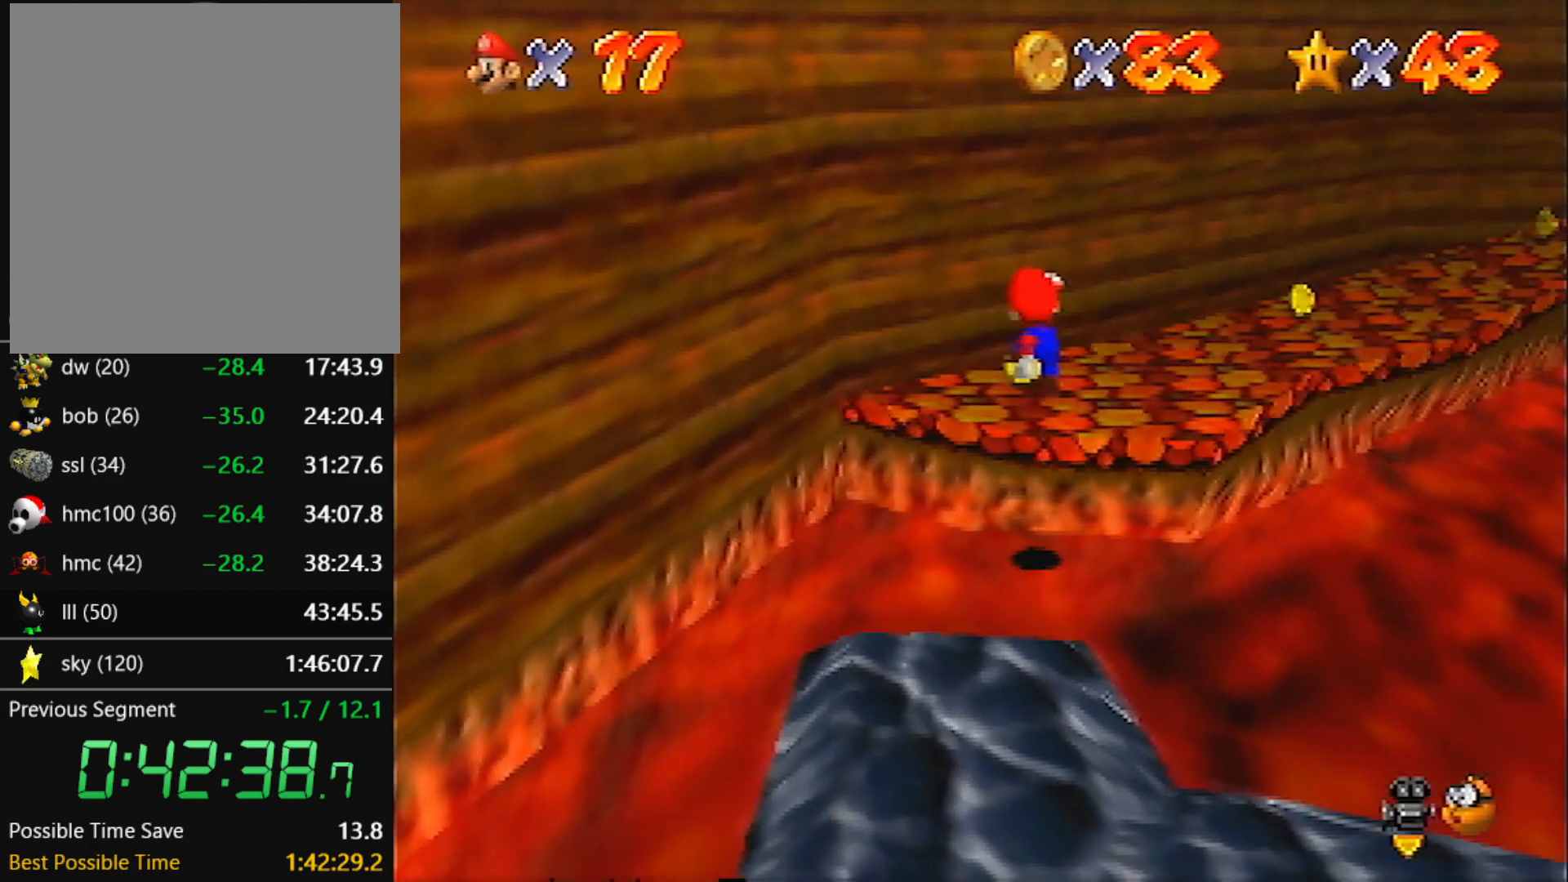
{"buttons": [], "left_stick": "up-right", "events": [[234, "left_stick", "up-right"]]}
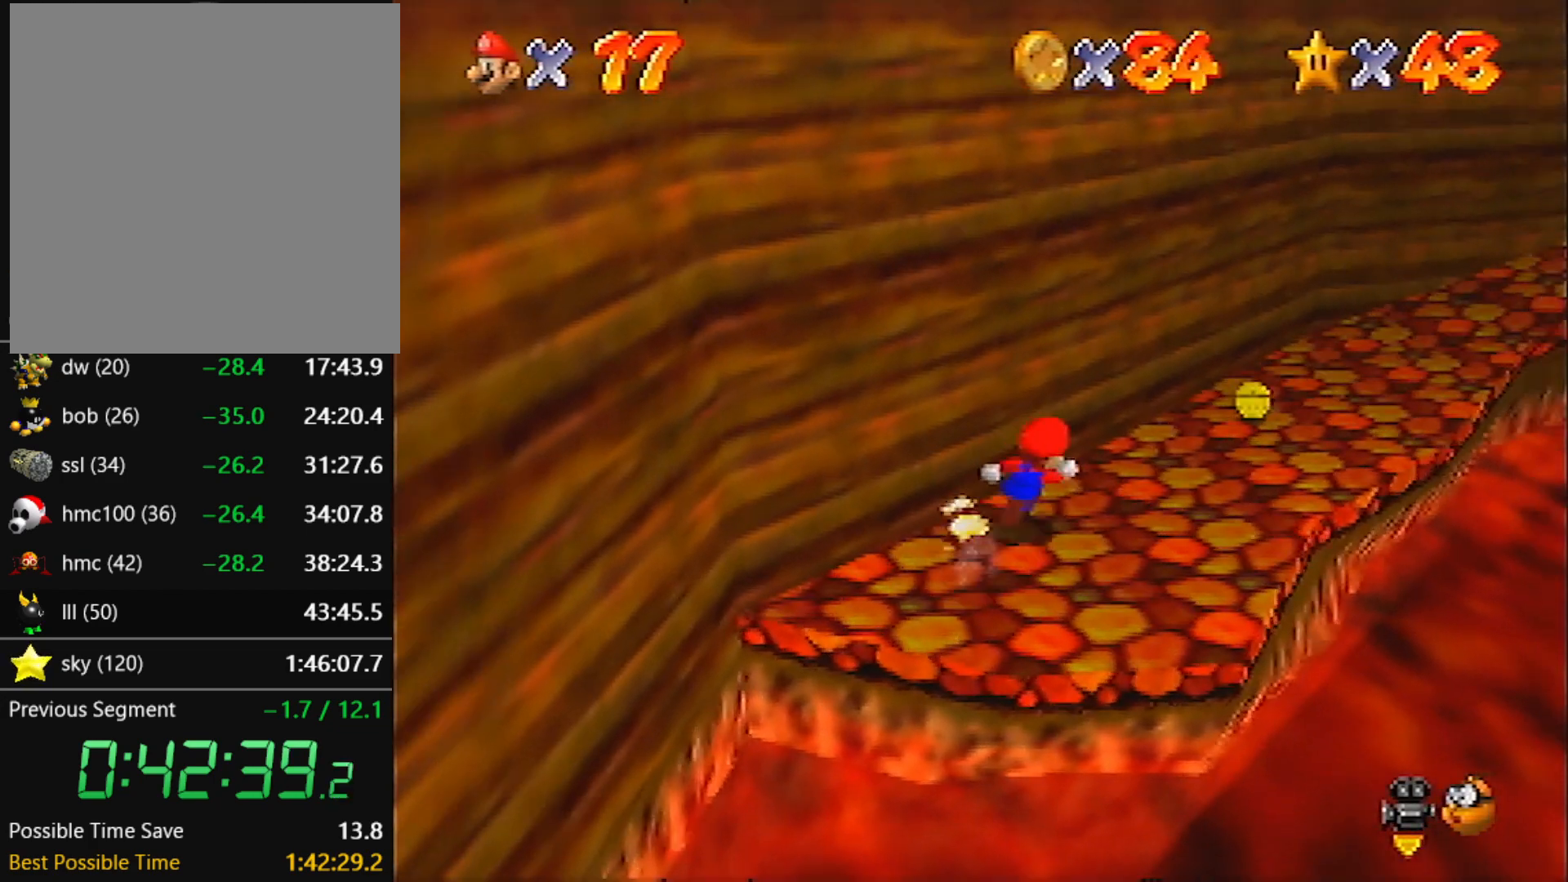
{"buttons": ["A", "B"], "left_stick": "up-right", "events": [[33, "B", "down"], [166, "B", "up"], [400, "A", "down"], [400, "B", "down"]]}
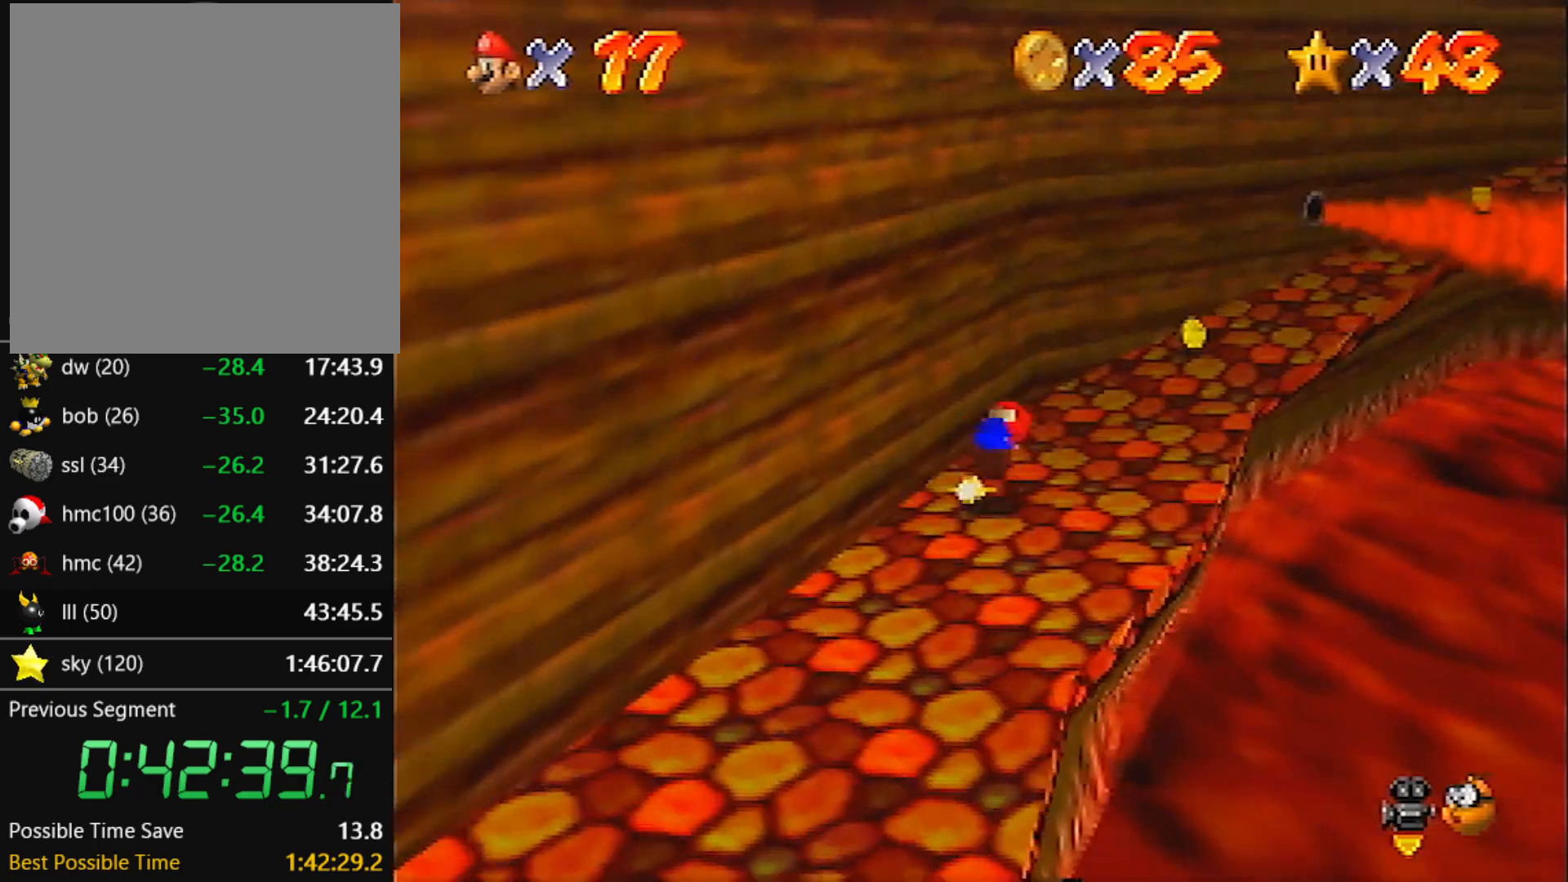
{"buttons": [], "left_stick": "up-right", "events": [[33, "A", "up"], [33, "B", "up"]]}
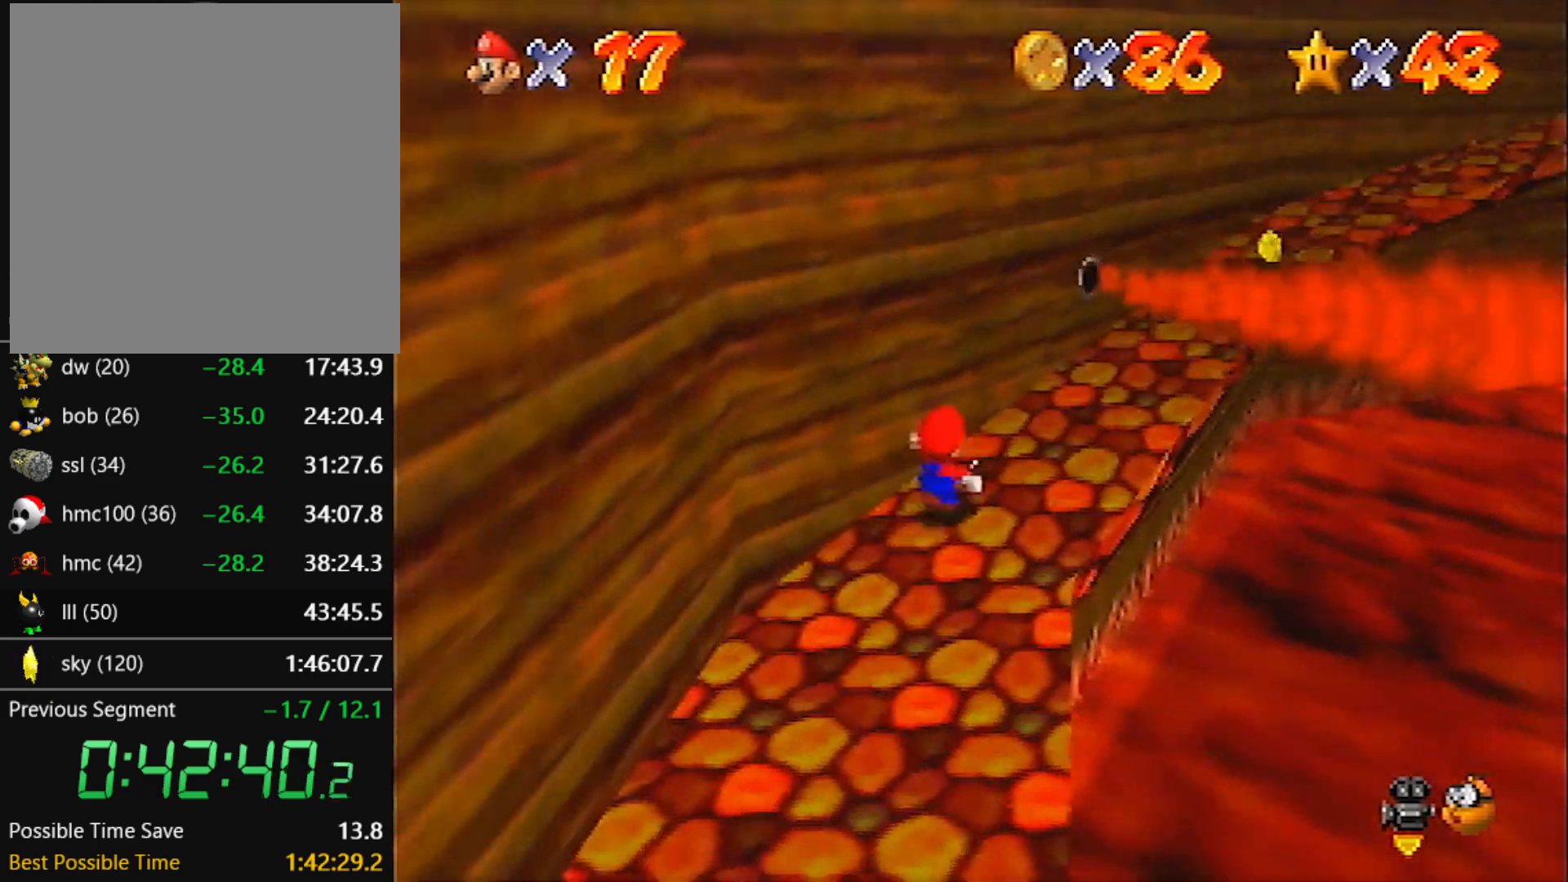
{"buttons": [], "left_stick": "up-right", "events": [[33, "A", "down"], [233, "A", "up"], [300, "B", "down"], [400, "B", "up"]]}